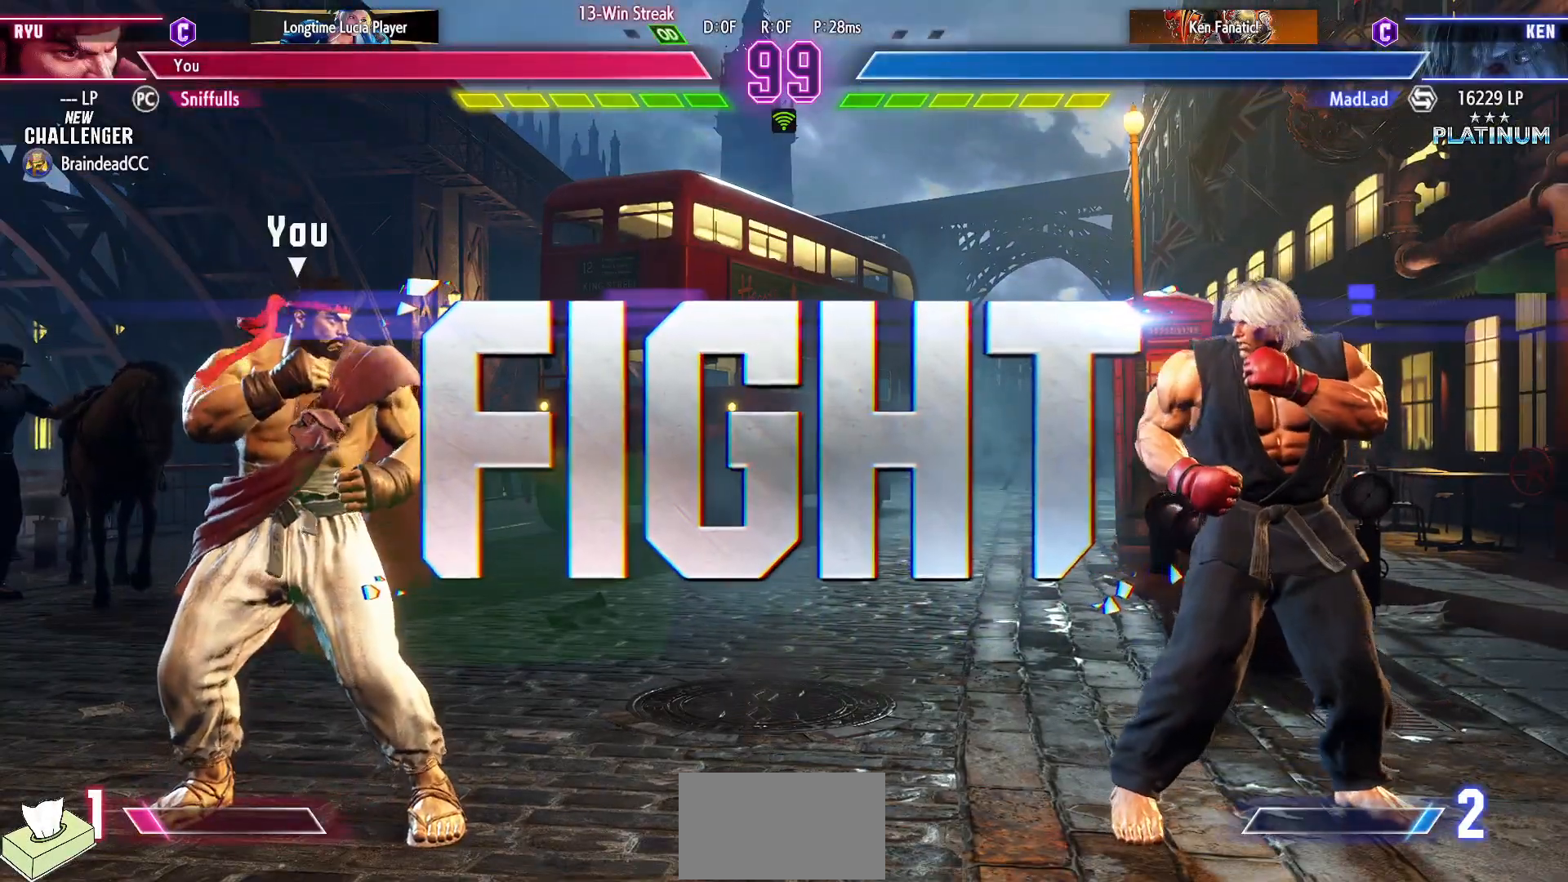
Gameplay with a controller (arcade stick); each line is a JSON object with the inputs held at the frame after it. "events" lists button and stick changes between this image and that frame as [ms after this image, input, new state], when the widget could be followed in between. Not read: L3 R3.
{"buttons": ["DPAD_RIGHT"], "events": [[417, "DPAD_RIGHT", "down"]]}
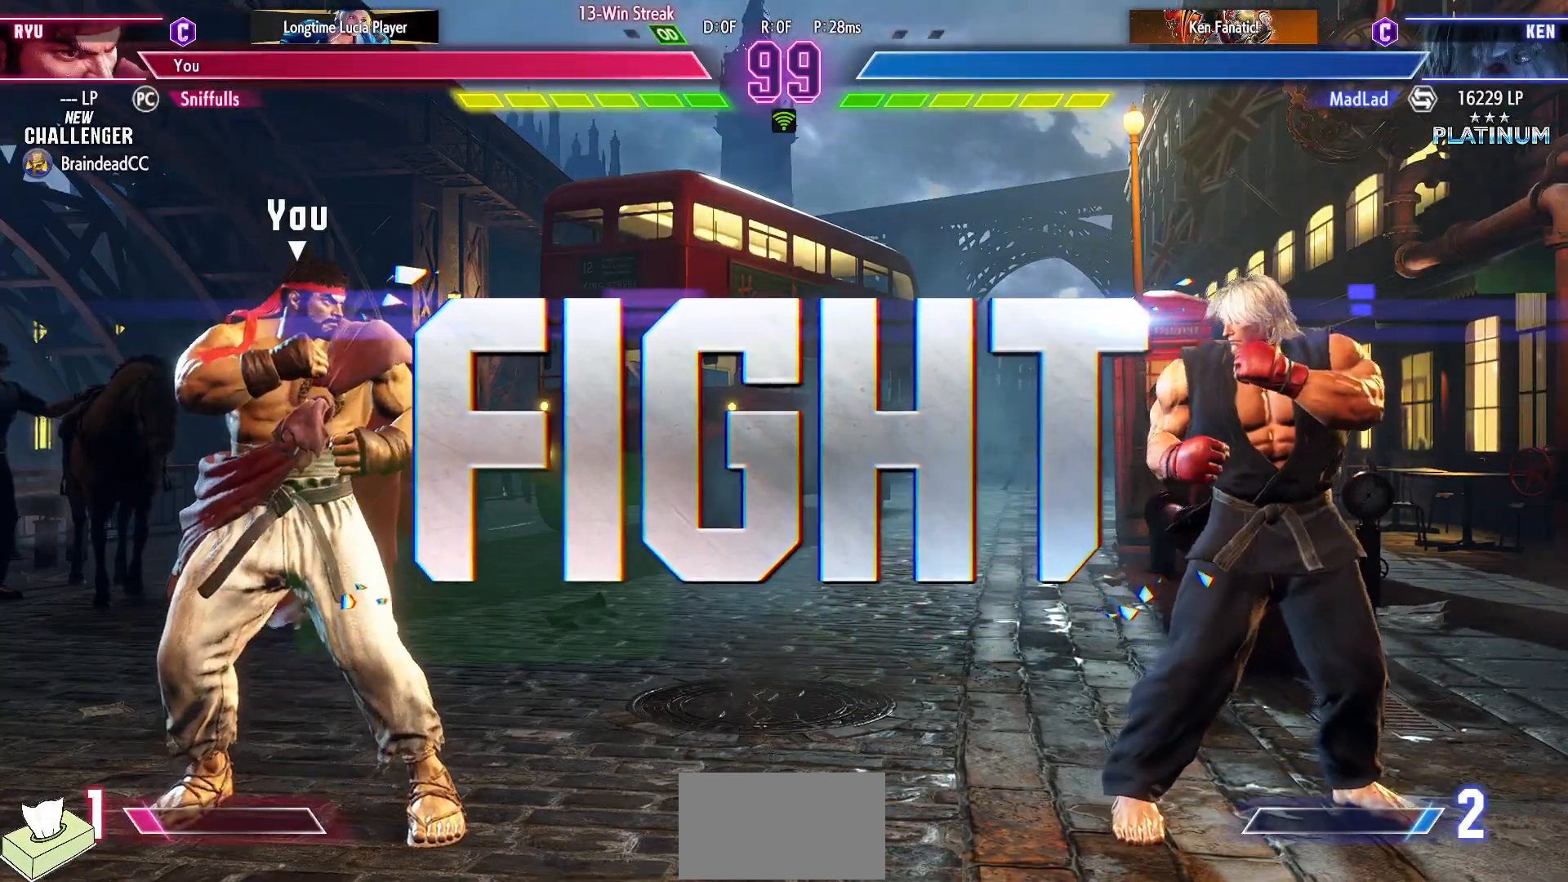
{"buttons": ["DPAD_DOWN", "DPAD_LEFT"], "events": [[400, "DPAD_DOWN", "down"], [400, "DPAD_RIGHT", "up"], [417, "DPAD_LEFT", "down"]]}
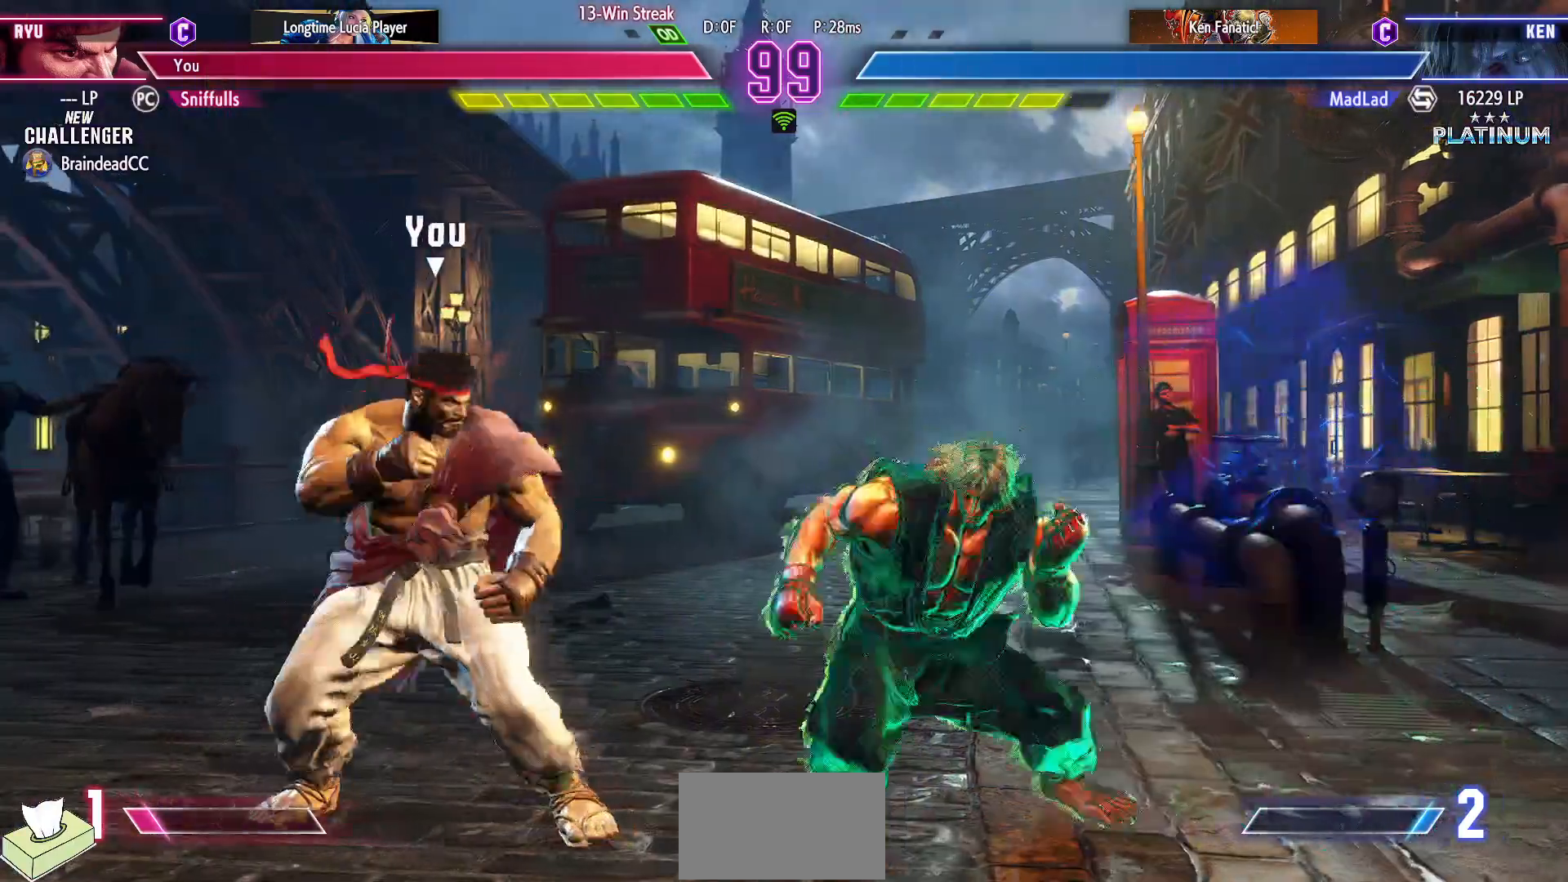
{"buttons": ["DPAD_DOWN", "DPAD_LEFT"], "events": [[217, "SQUARE", "down"], [350, "SQUARE", "up"]]}
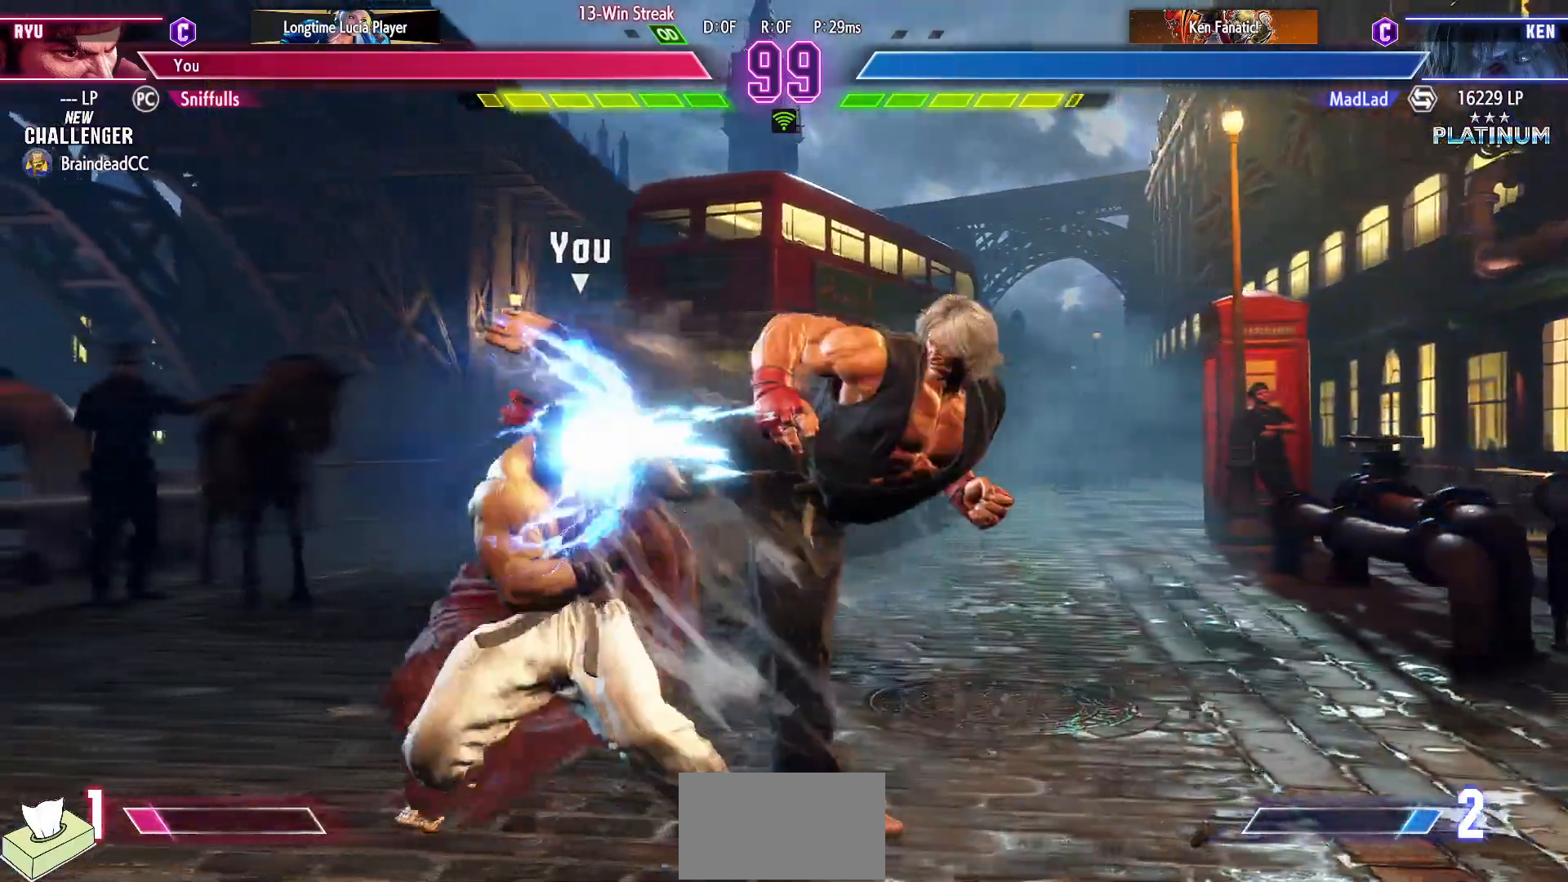
{"buttons": ["DPAD_LEFT"], "events": [[383, "DPAD_DOWN", "up"]]}
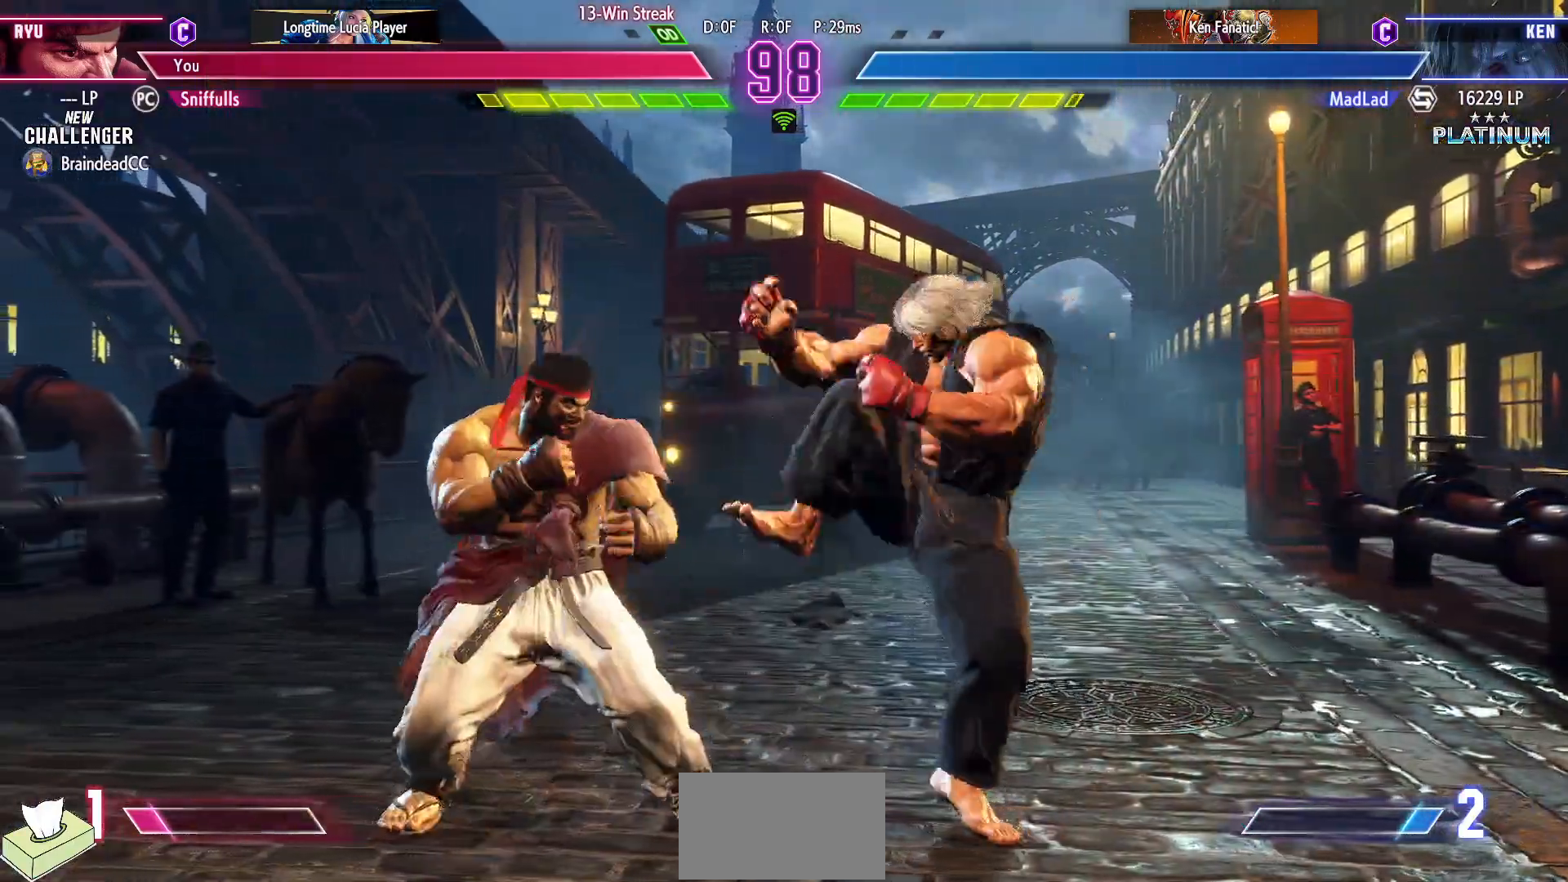
{"buttons": ["DPAD_DOWN", "DPAD_LEFT"], "events": [[17, "CIRCLE", "down"], [17, "TRIANGLE", "down"], [267, "DPAD_LEFT", "up"], [333, "DPAD_LEFT", "down"], [350, "TRIANGLE", "up"], [367, "CIRCLE", "up"], [400, "DPAD_DOWN", "down"]]}
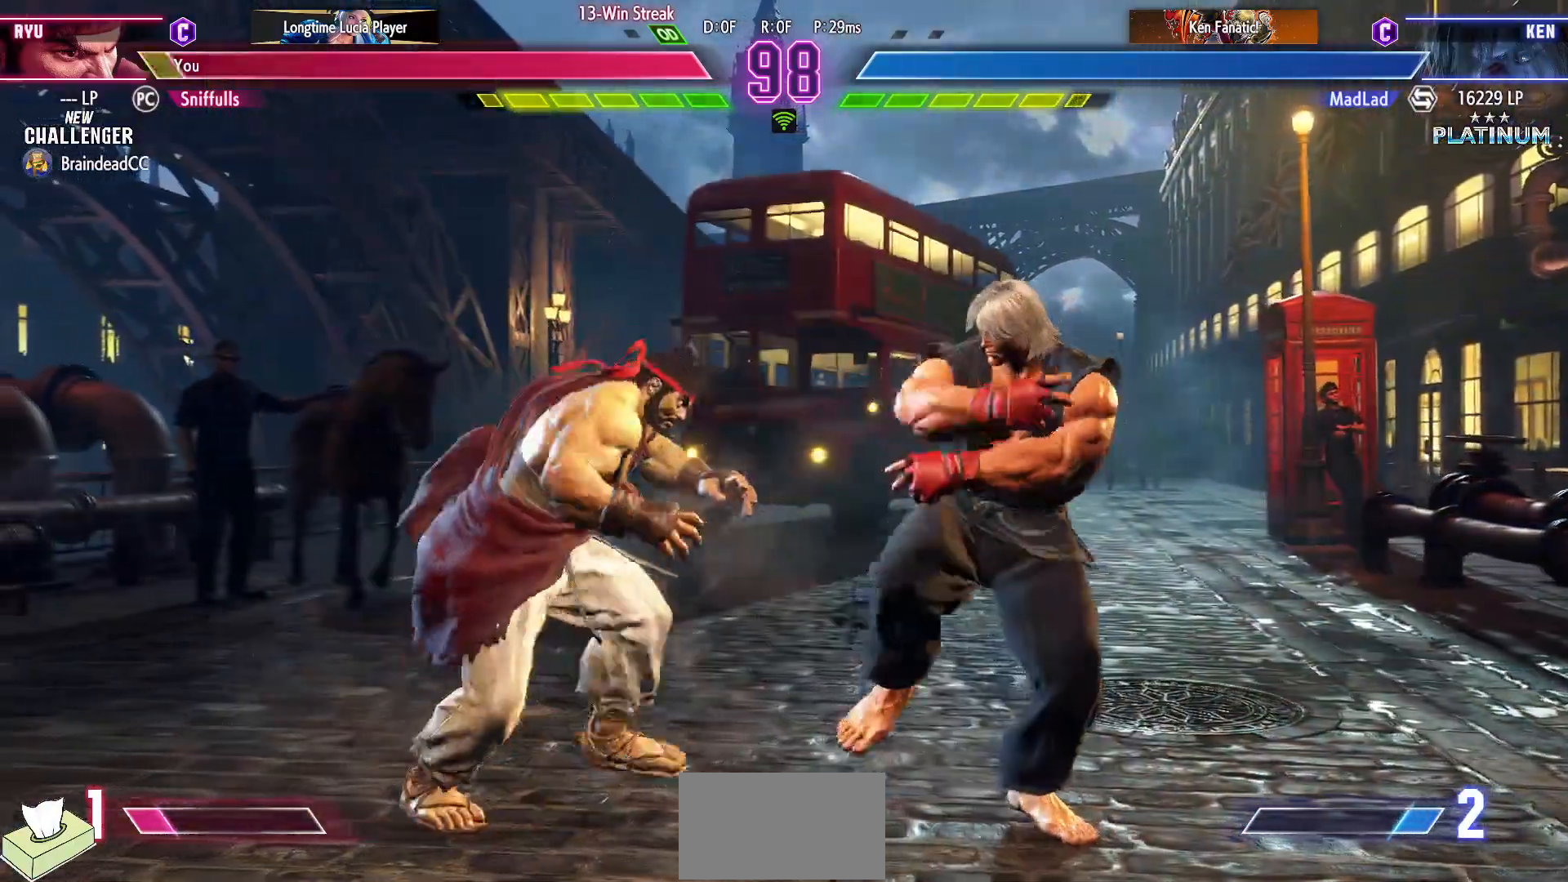
{"buttons": ["DPAD_LEFT"], "events": [[483, "DPAD_DOWN", "up"]]}
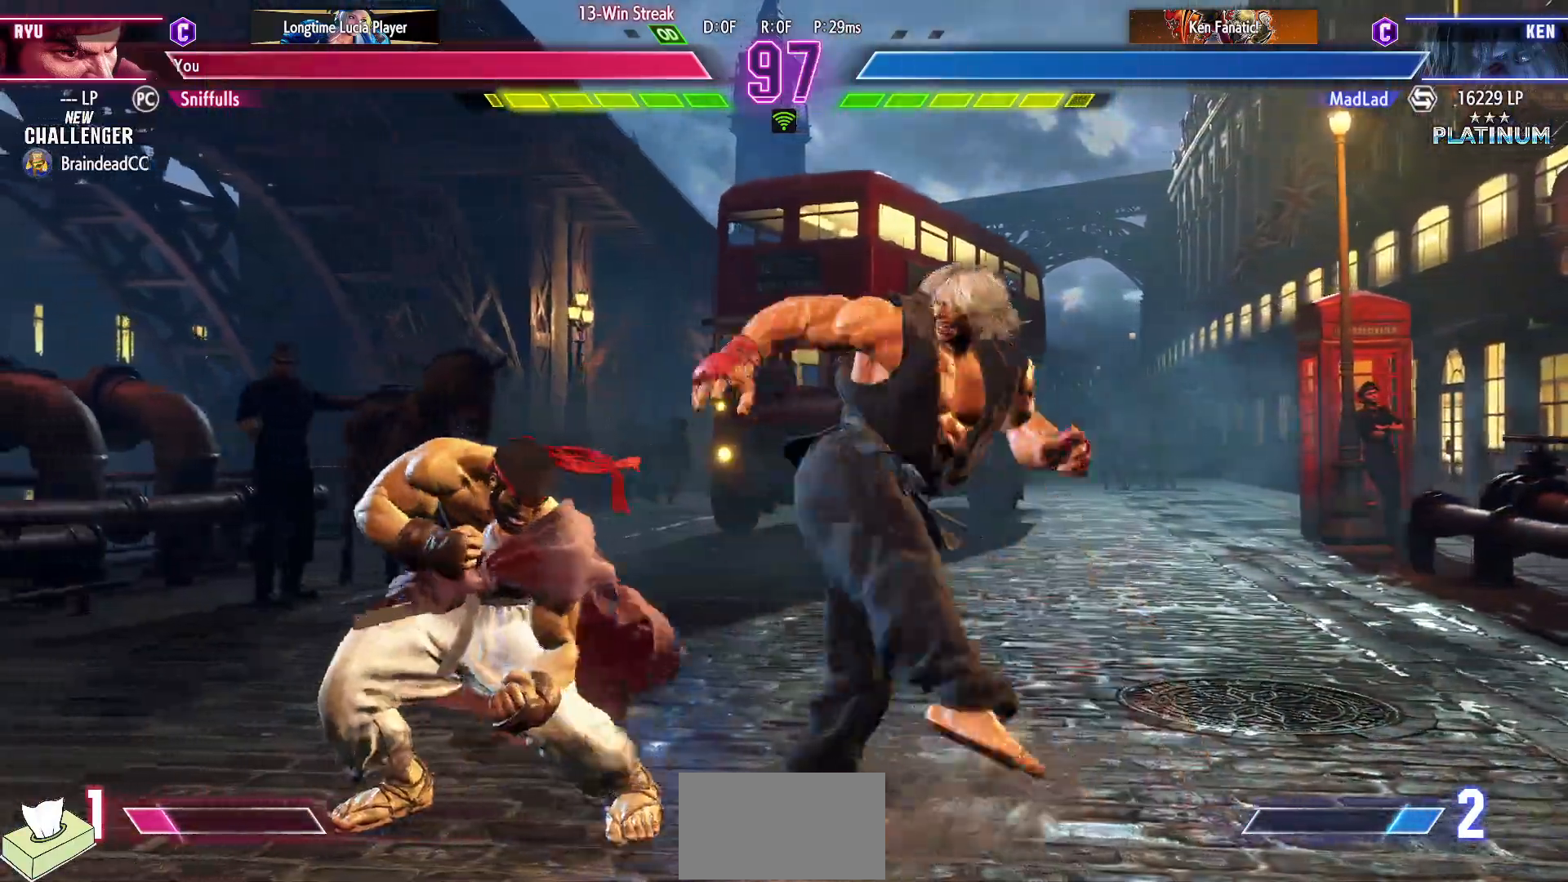
{"buttons": [], "events": [[333, "DPAD_LEFT", "up"]]}
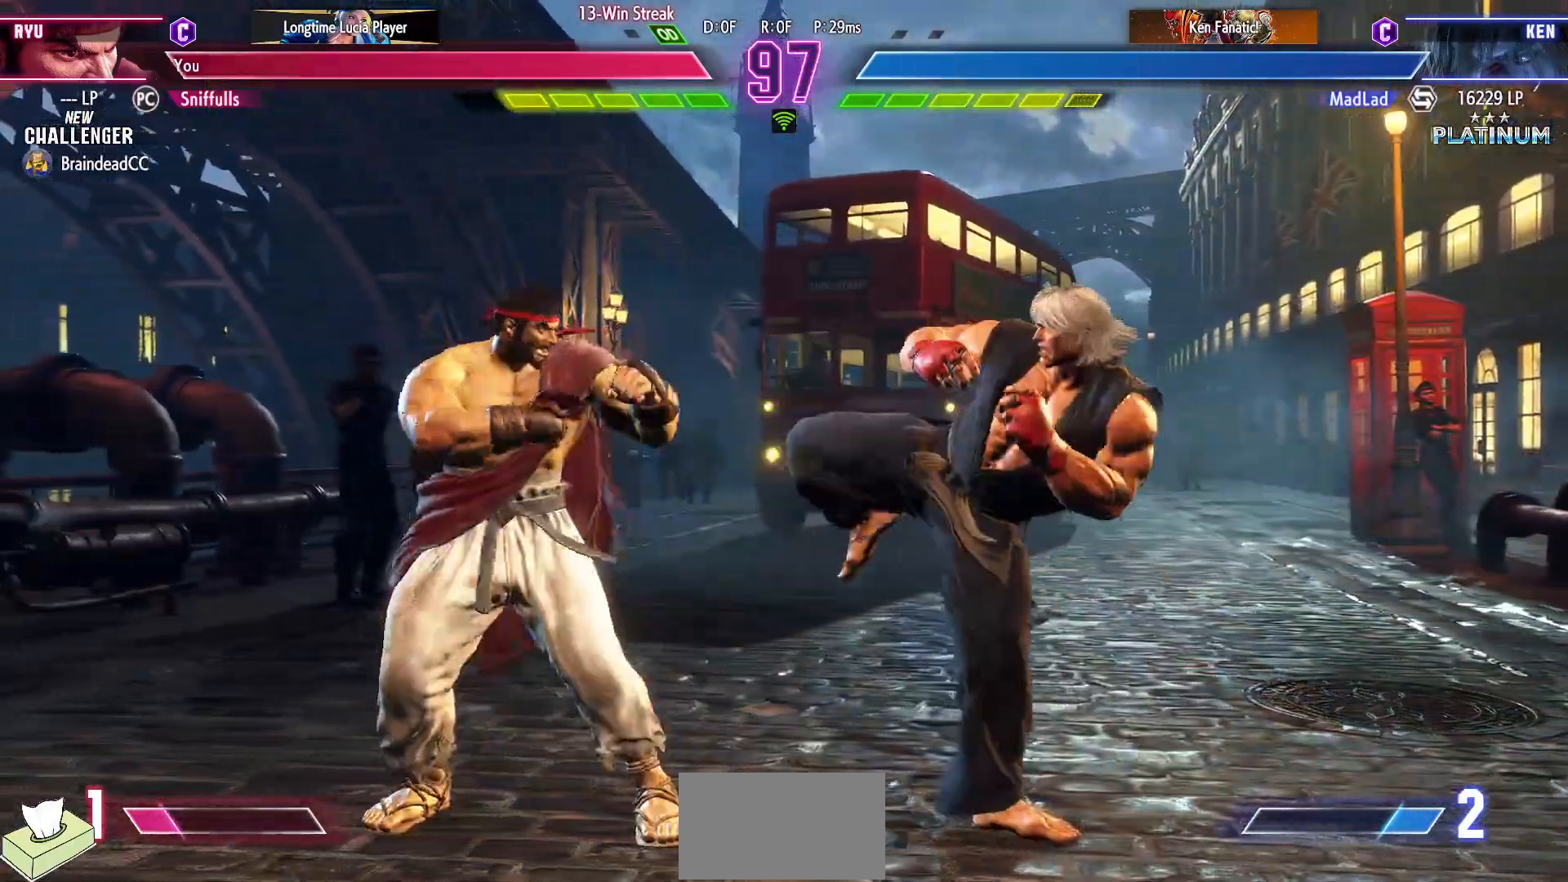
{"buttons": ["DPAD_DOWN", "DPAD_LEFT"], "events": [[33, "CIRCLE", "down"], [33, "TRIANGLE", "down"], [367, "CIRCLE", "up"], [367, "TRIANGLE", "up"], [400, "DPAD_DOWN", "down"], [400, "DPAD_LEFT", "down"]]}
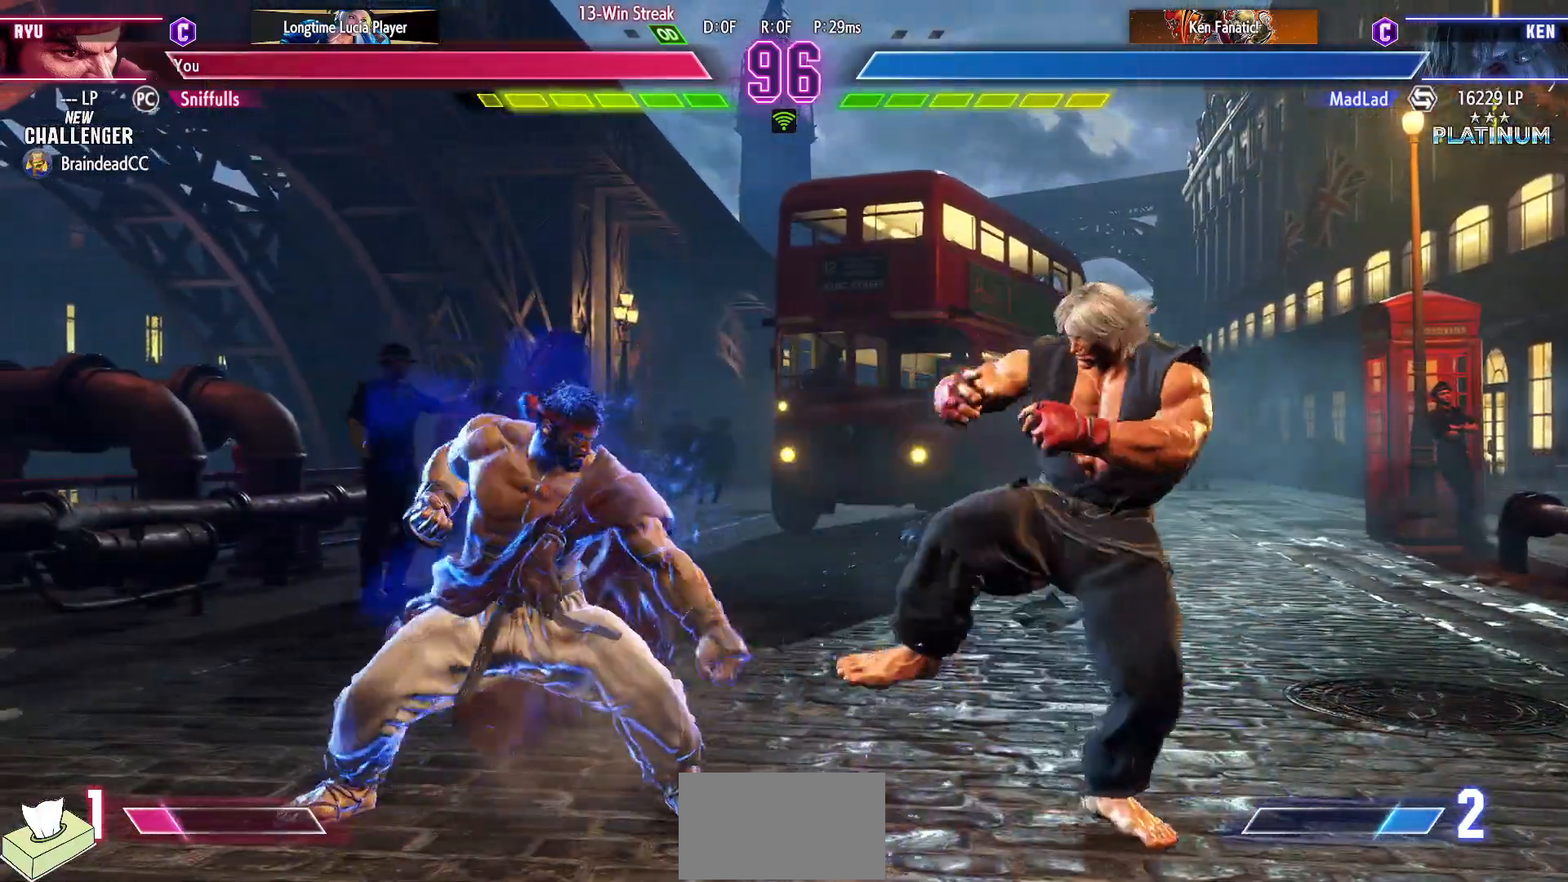
{"buttons": [], "events": [[50, "CIRCLE", "down"], [150, "DPAD_LEFT", "up"], [167, "CIRCLE", "up"], [183, "DPAD_RIGHT", "down"], [250, "DPAD_DOWN", "up"], [267, "TRIANGLE", "down"], [300, "DPAD_RIGHT", "up"], [350, "TRIANGLE", "up"]]}
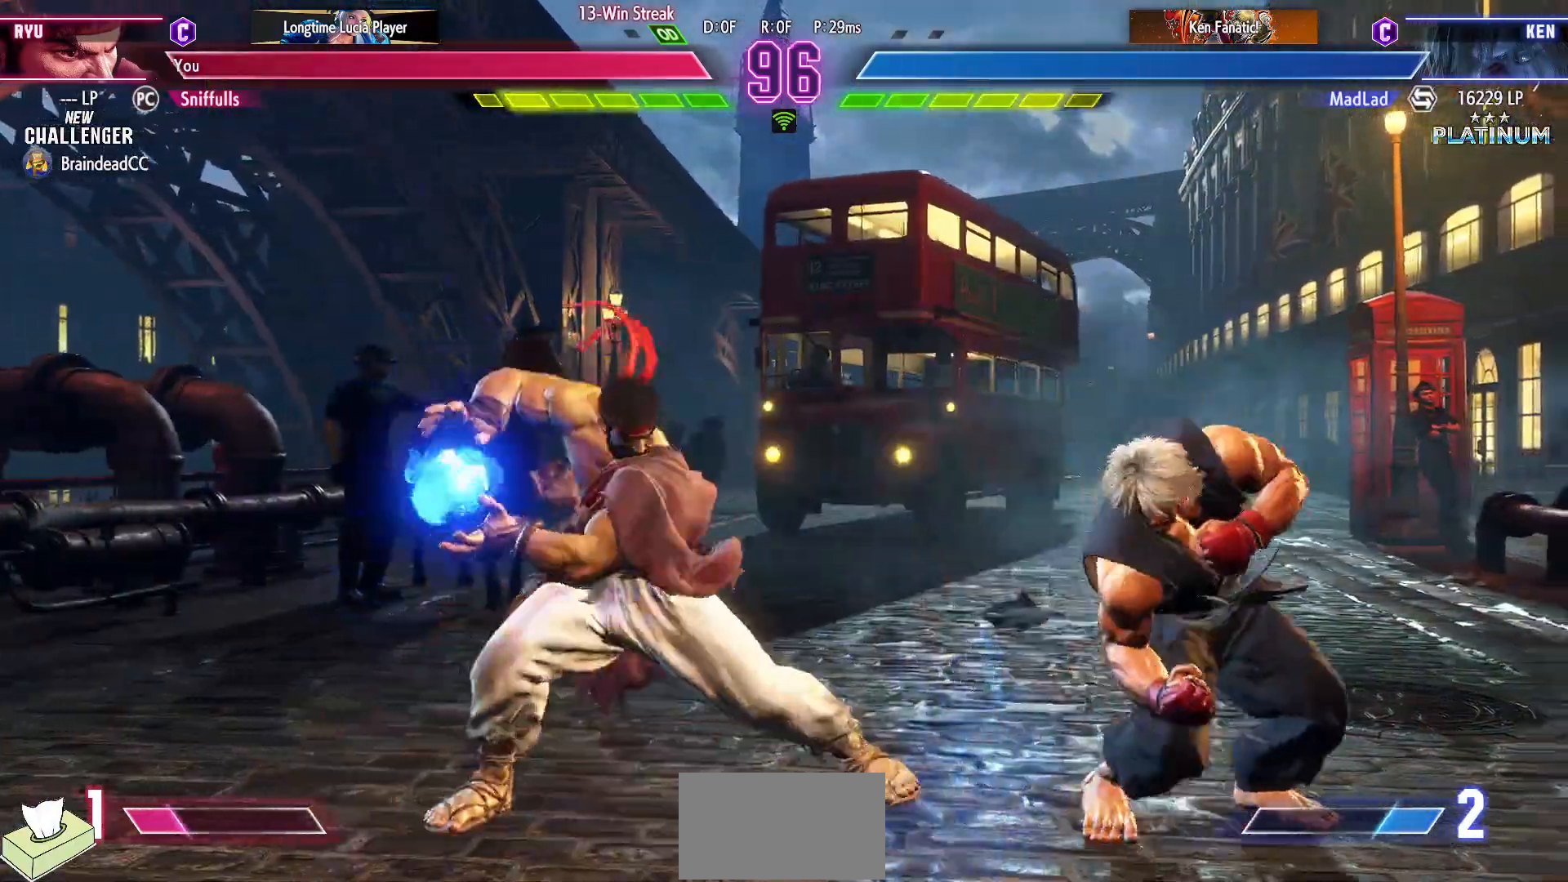
{"buttons": ["DPAD_DOWN", "DPAD_LEFT"], "events": [[50, "DPAD_LEFT", "down"], [67, "DPAD_DOWN", "down"]]}
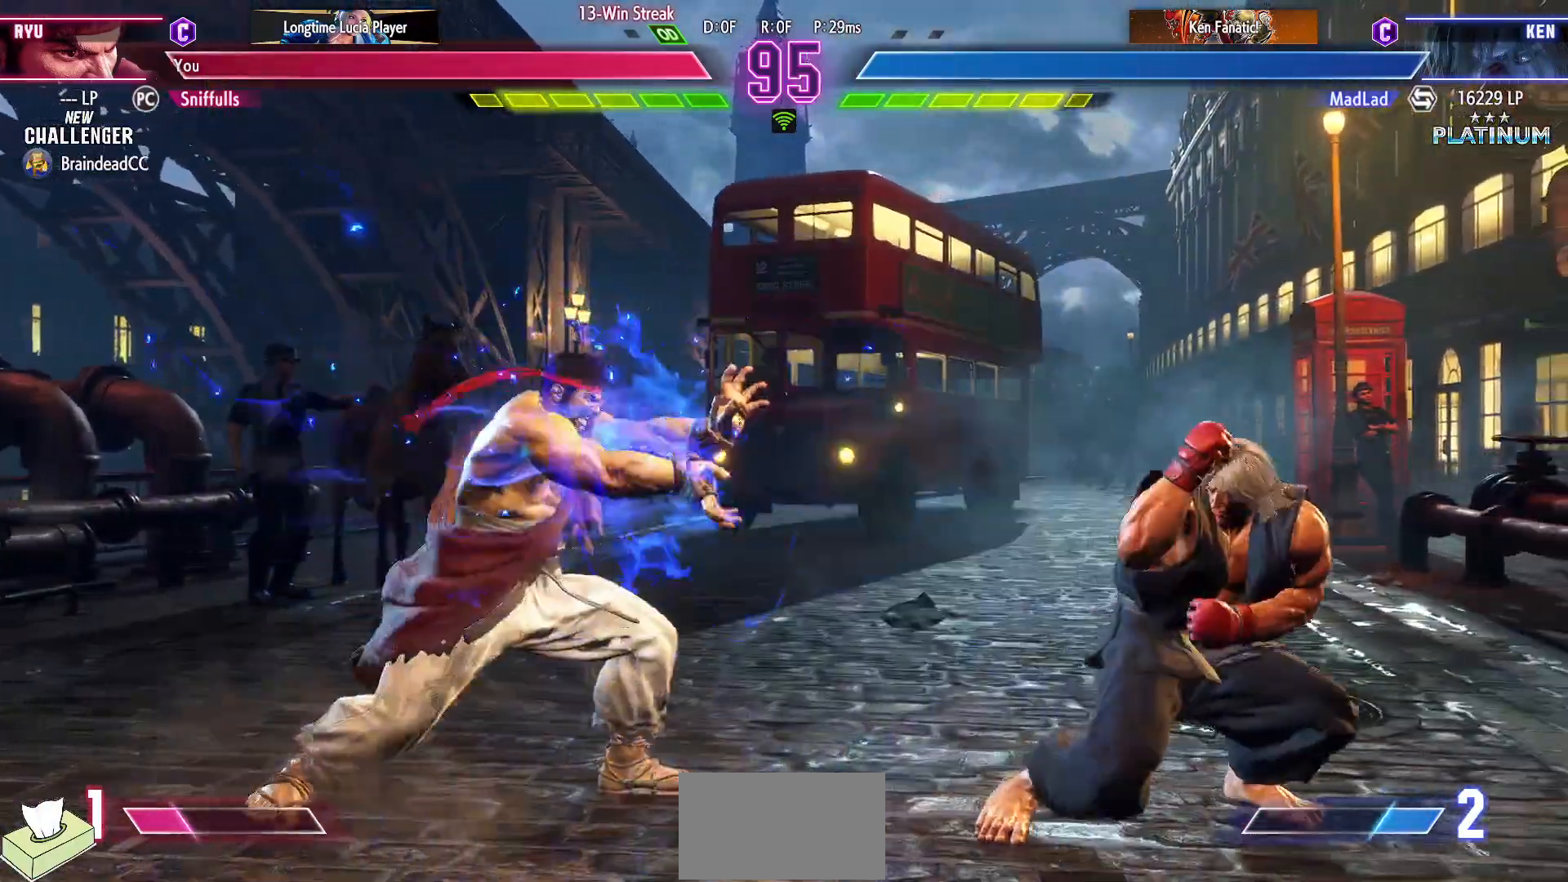
{"buttons": ["DPAD_RIGHT"], "events": [[167, "DPAD_DOWN", "up"], [417, "DPAD_LEFT", "up"], [417, "DPAD_RIGHT", "down"]]}
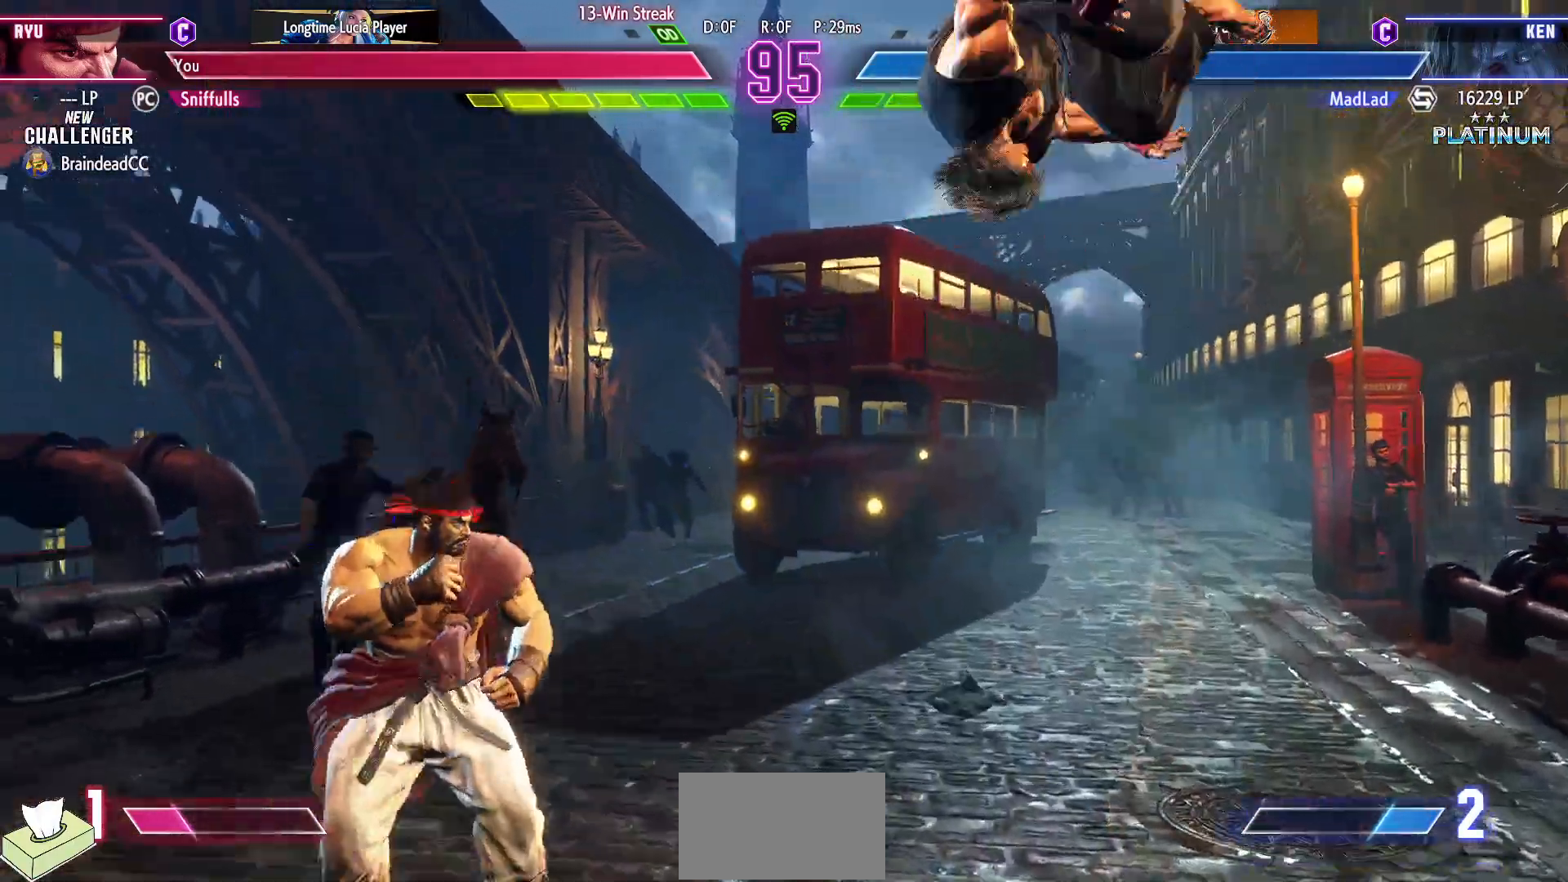
{"buttons": [], "events": [[50, "DPAD_DOWN", "down"], [67, "DPAD_RIGHT", "up"], [133, "DPAD_RIGHT", "down"], [167, "DPAD_DOWN", "up"], [183, "R1", "down"], [233, "DPAD_RIGHT", "up"], [233, "R1", "up"]]}
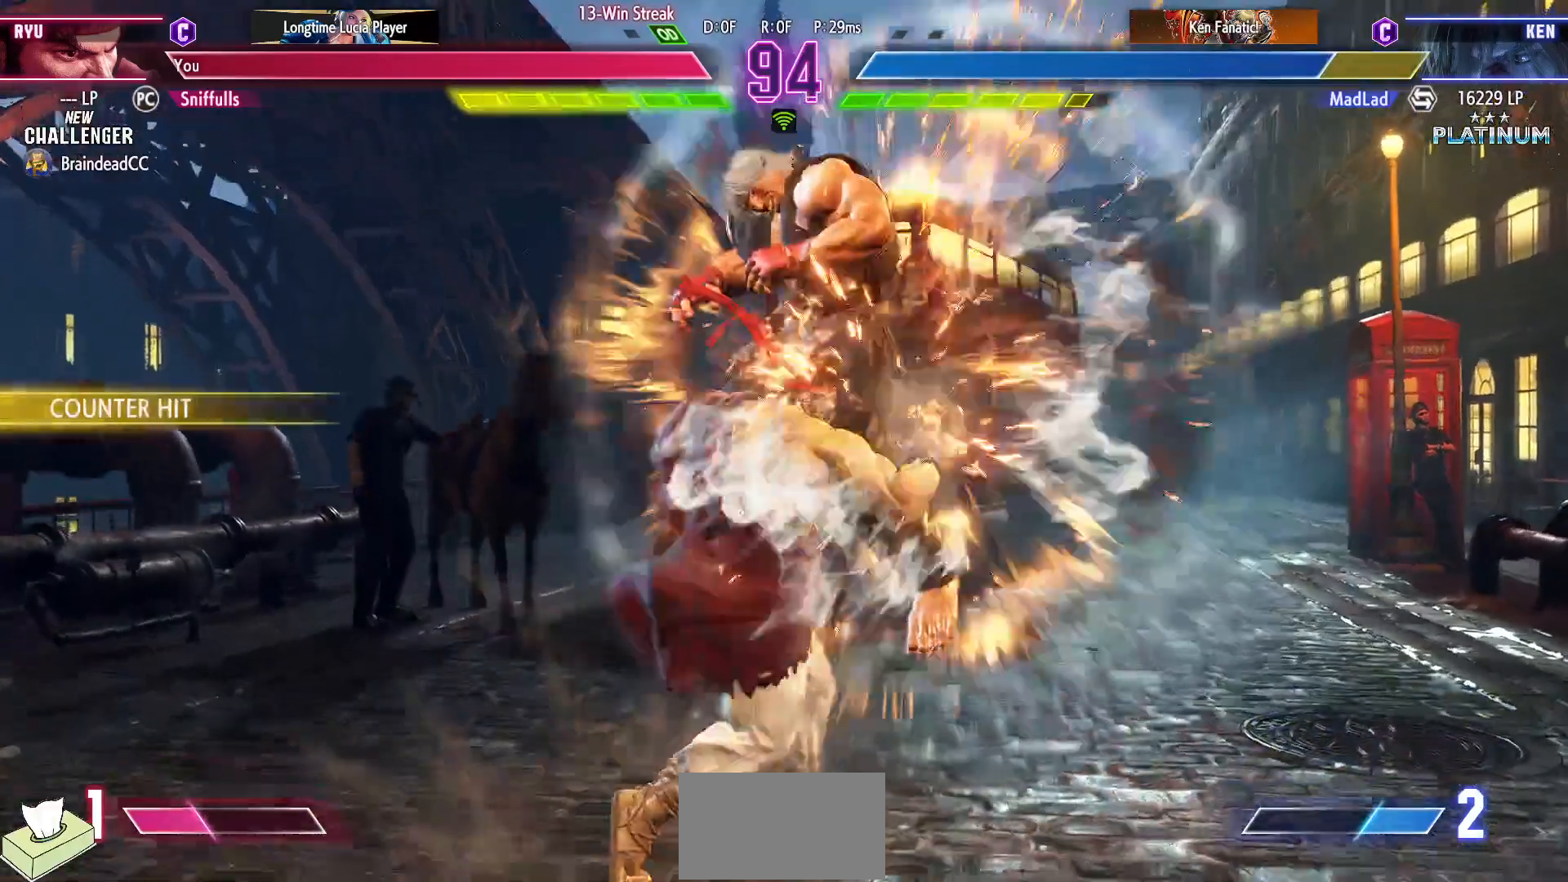
{"buttons": [], "events": []}
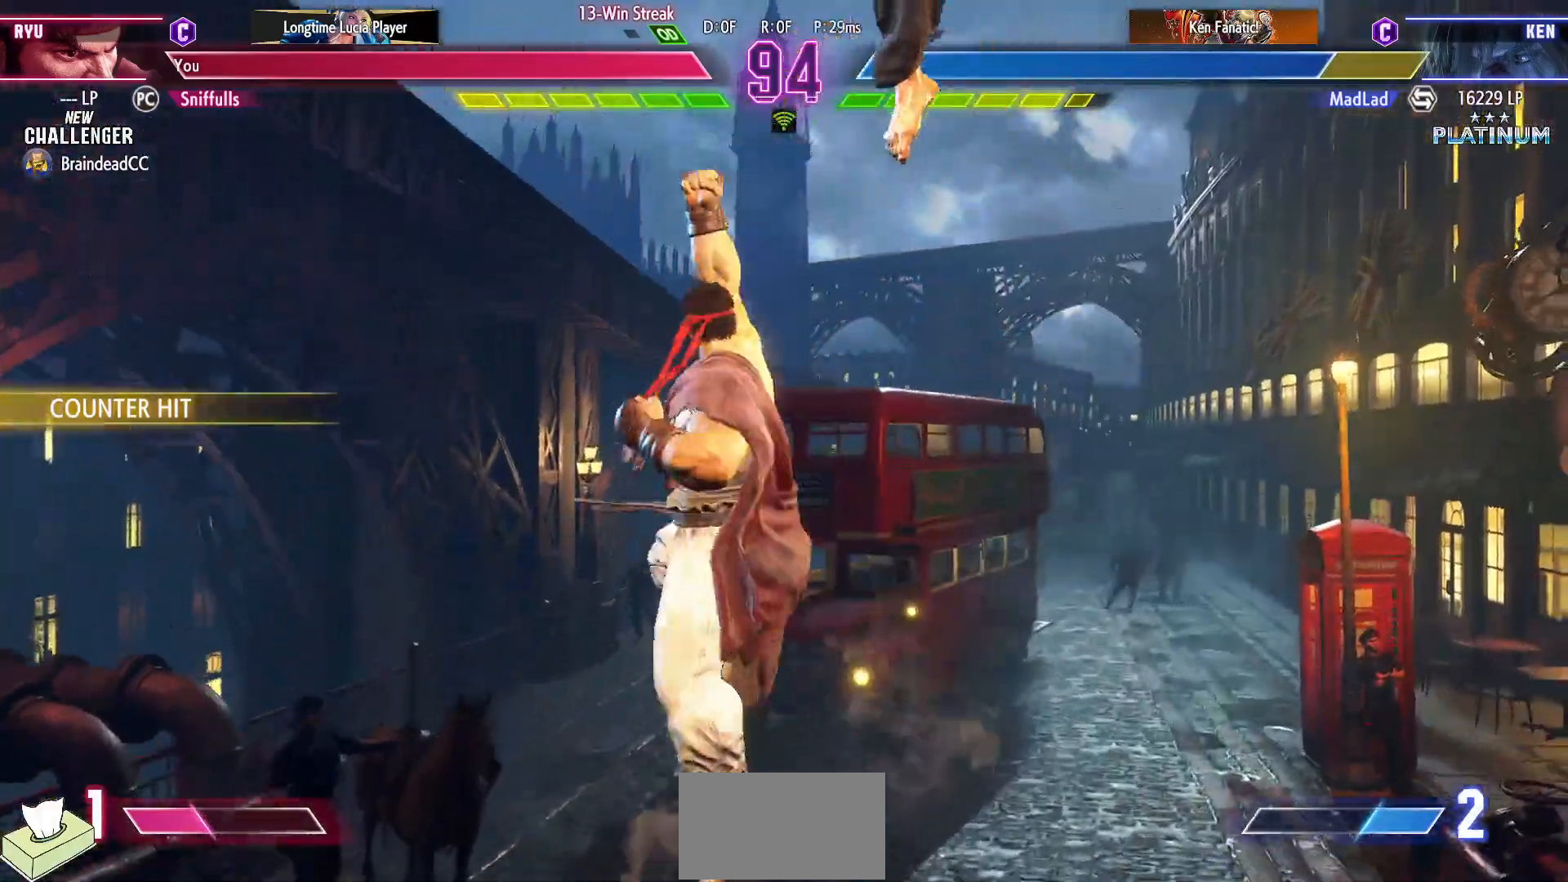
{"buttons": [], "events": [[400, "DPAD_RIGHT", "down"], [467, "DPAD_RIGHT", "up"]]}
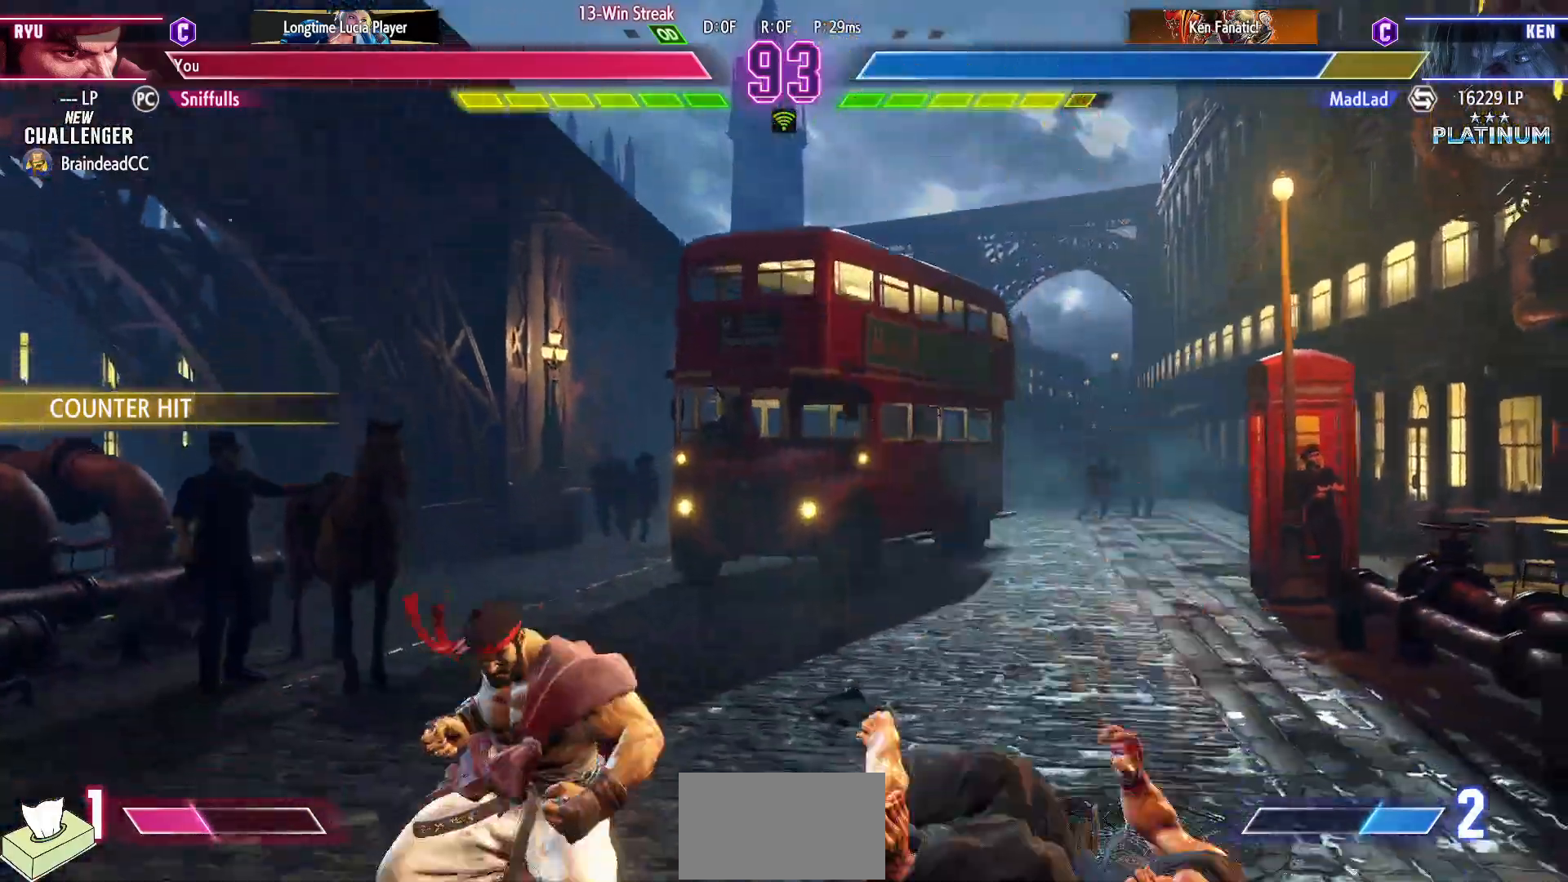
{"buttons": ["DPAD_RIGHT"], "events": [[67, "DPAD_RIGHT", "down"]]}
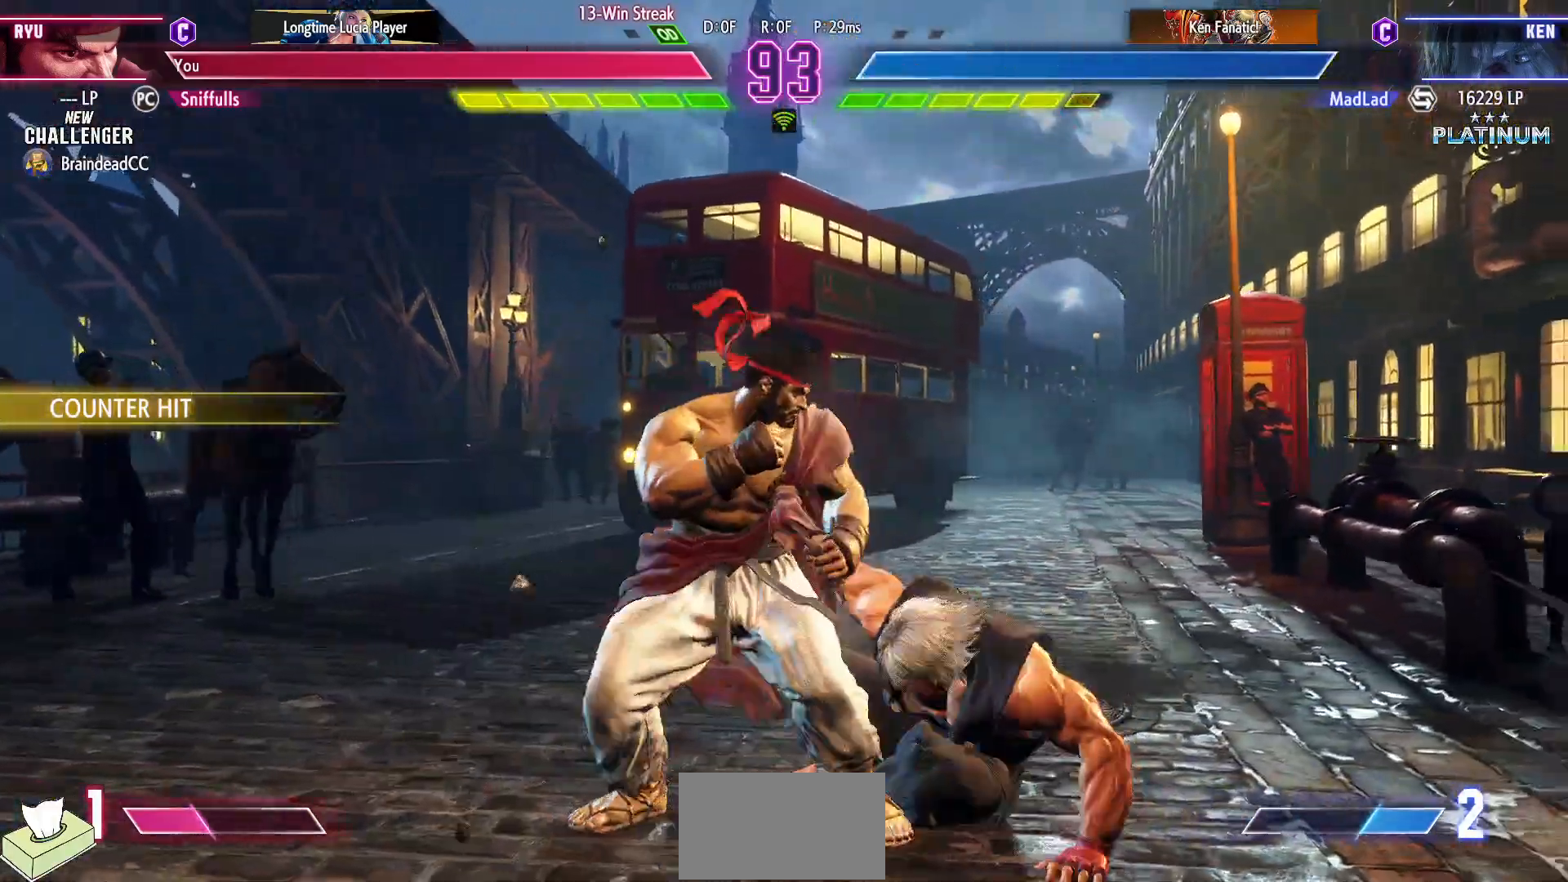
{"buttons": ["SQUARE", "DPAD_DOWN", "DPAD_LEFT"], "events": [[33, "DPAD_DOWN", "down"], [33, "DPAD_RIGHT", "up"], [50, "DPAD_LEFT", "down"], [83, "SQUARE", "down"], [200, "SQUARE", "up"], [417, "SQUARE", "down"]]}
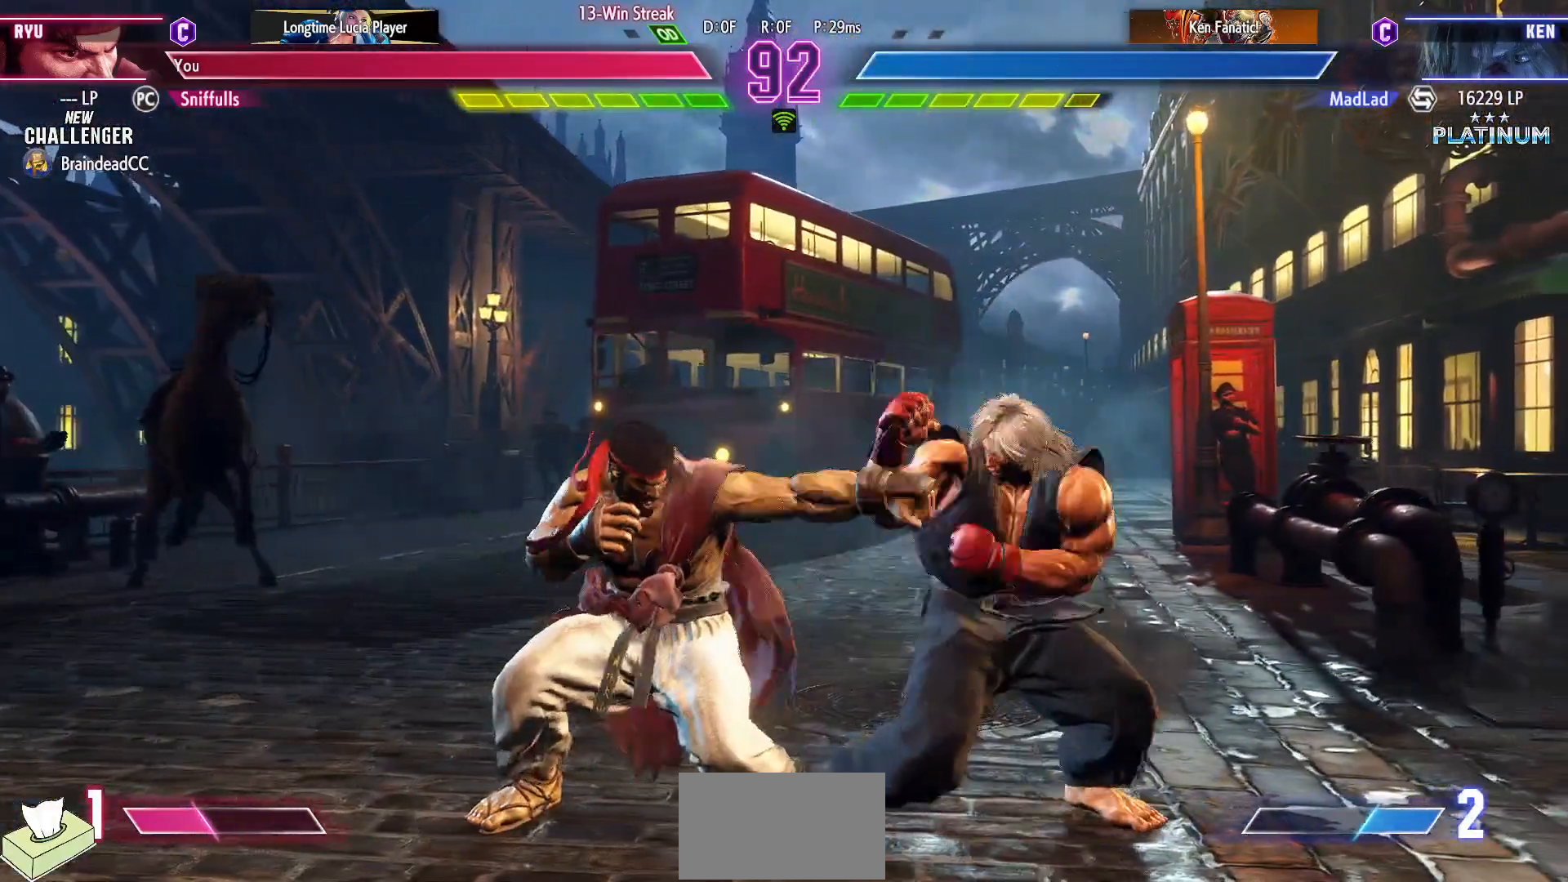
{"buttons": ["DPAD_DOWN", "DPAD_RIGHT"], "events": [[17, "SQUARE", "up"], [117, "DPAD_DOWN", "up"], [133, "DPAD_LEFT", "up"], [333, "R1", "down"], [433, "DPAD_DOWN", "down"], [433, "R1", "up"], [483, "DPAD_RIGHT", "down"]]}
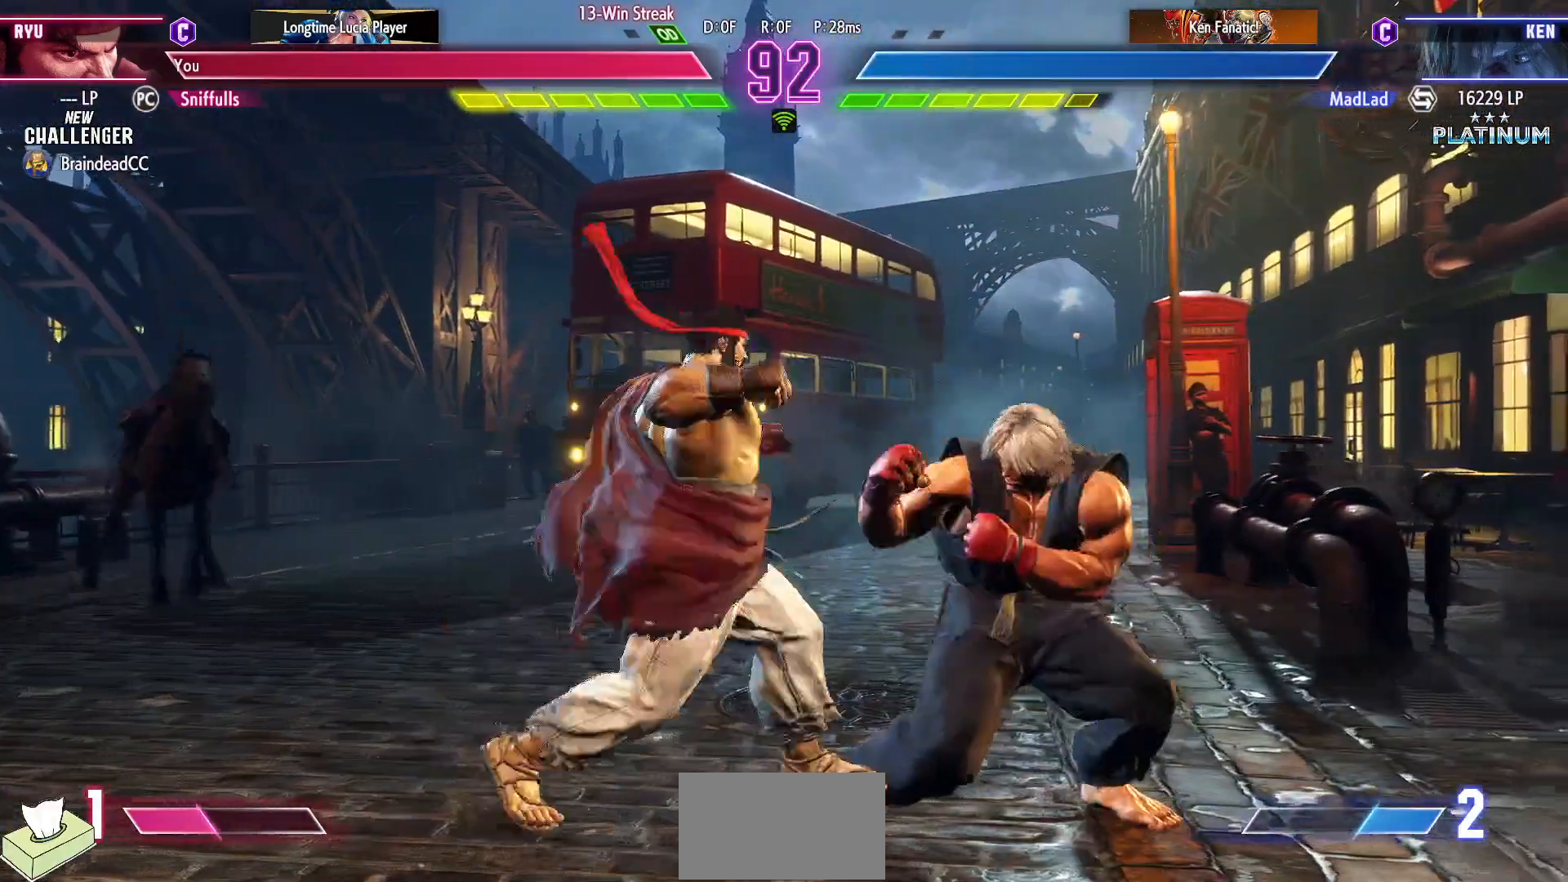
{"buttons": ["DPAD_DOWN", "DPAD_LEFT"], "events": [[33, "DPAD_DOWN", "up"], [83, "R2", "down"], [100, "DPAD_RIGHT", "up"], [217, "R2", "up"], [317, "DPAD_DOWN", "down"], [317, "DPAD_LEFT", "down"]]}
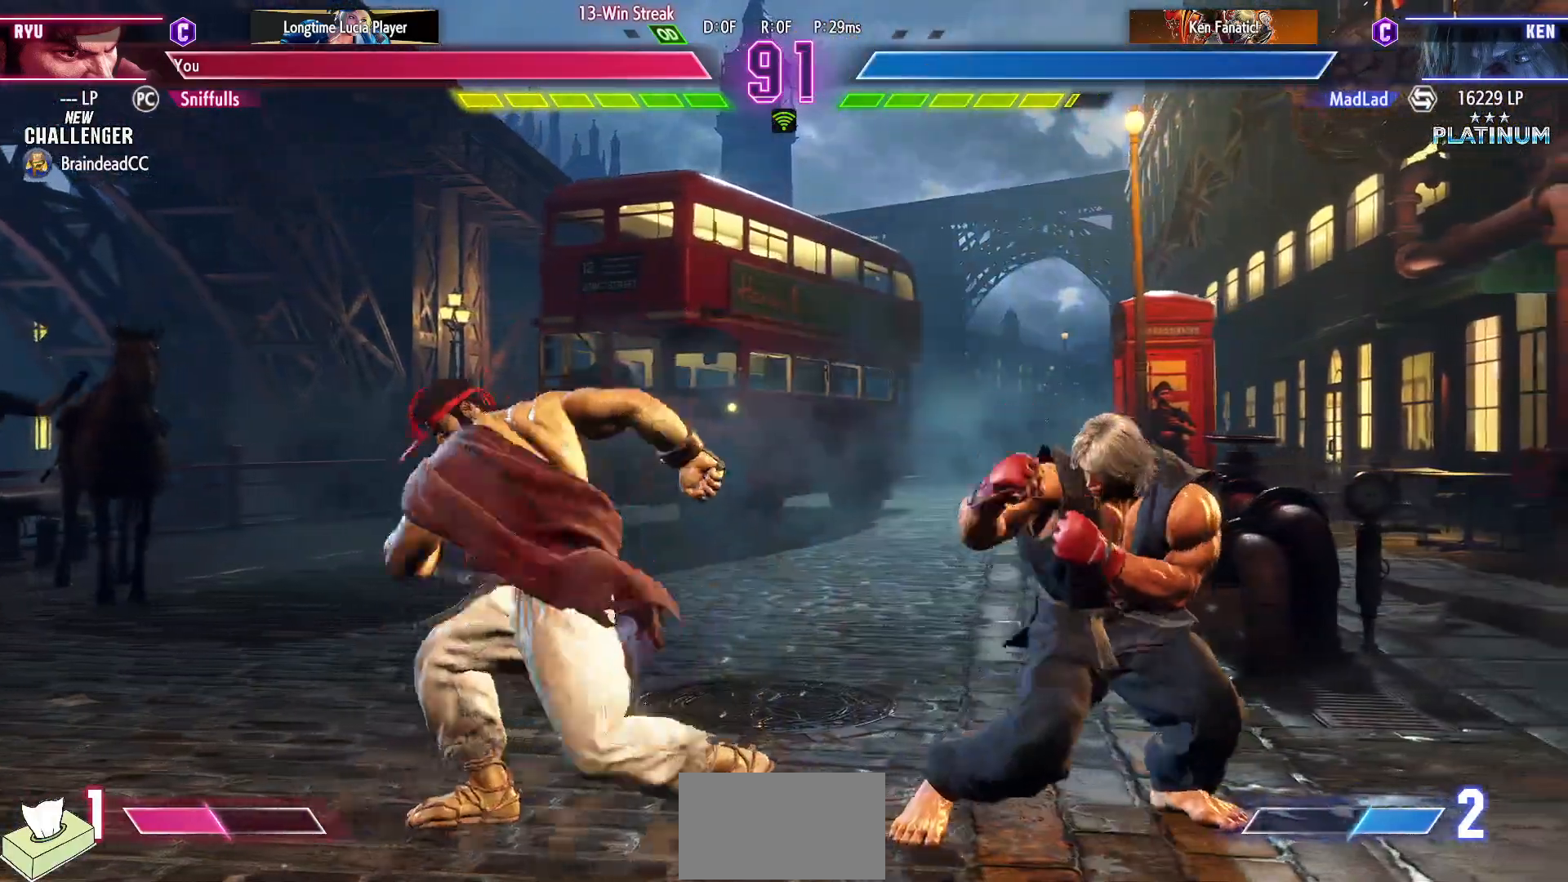
{"buttons": ["DPAD_DOWN", "DPAD_LEFT"], "events": []}
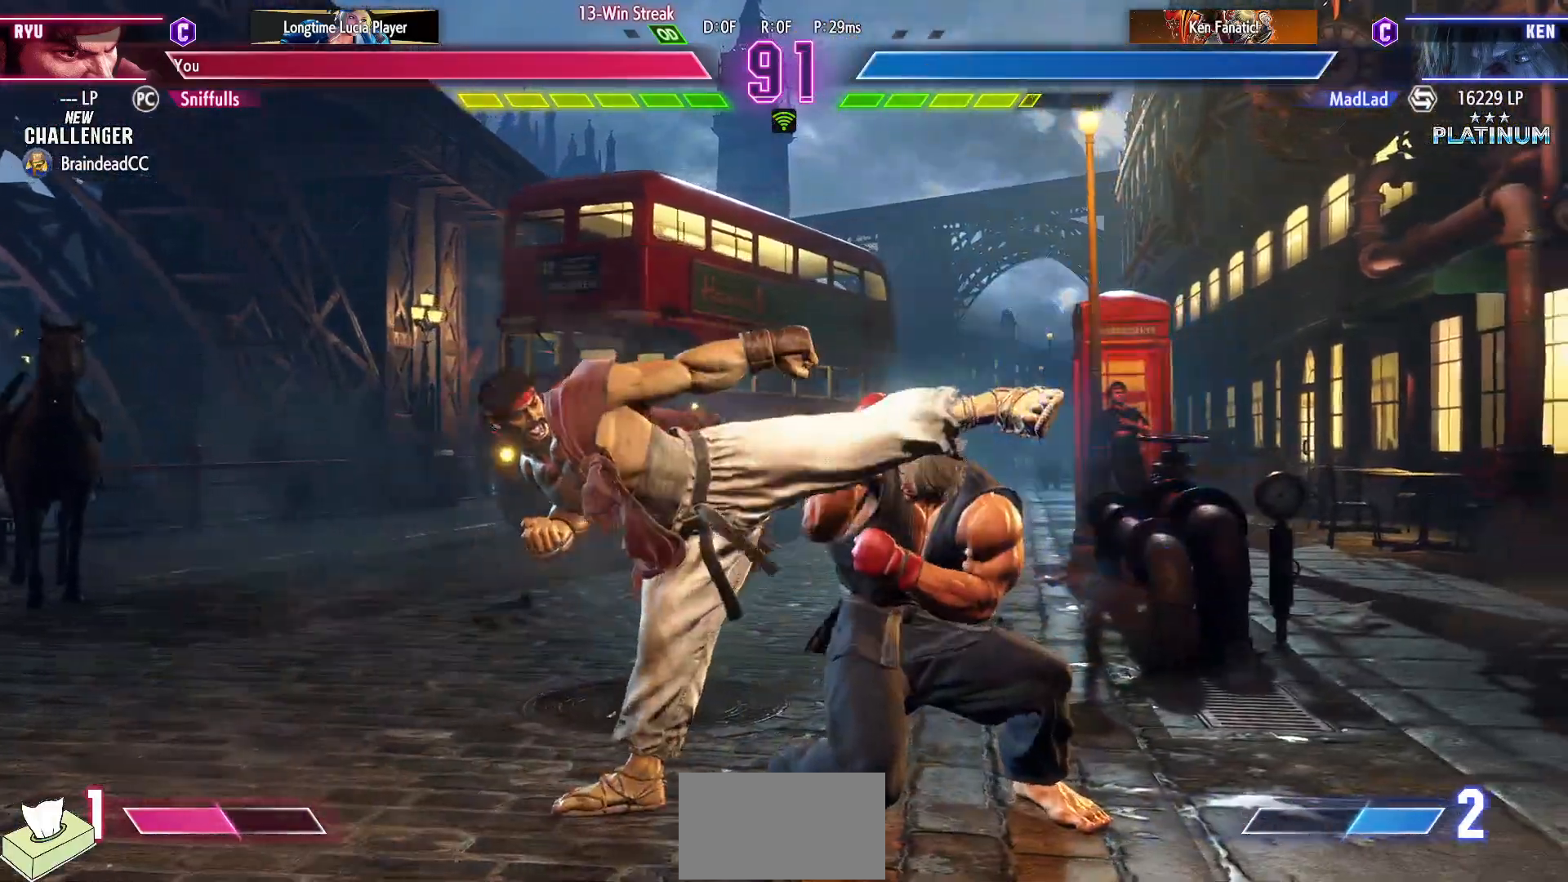
{"buttons": ["SQUARE", "DPAD_DOWN", "DPAD_LEFT"], "events": [[450, "SQUARE", "down"]]}
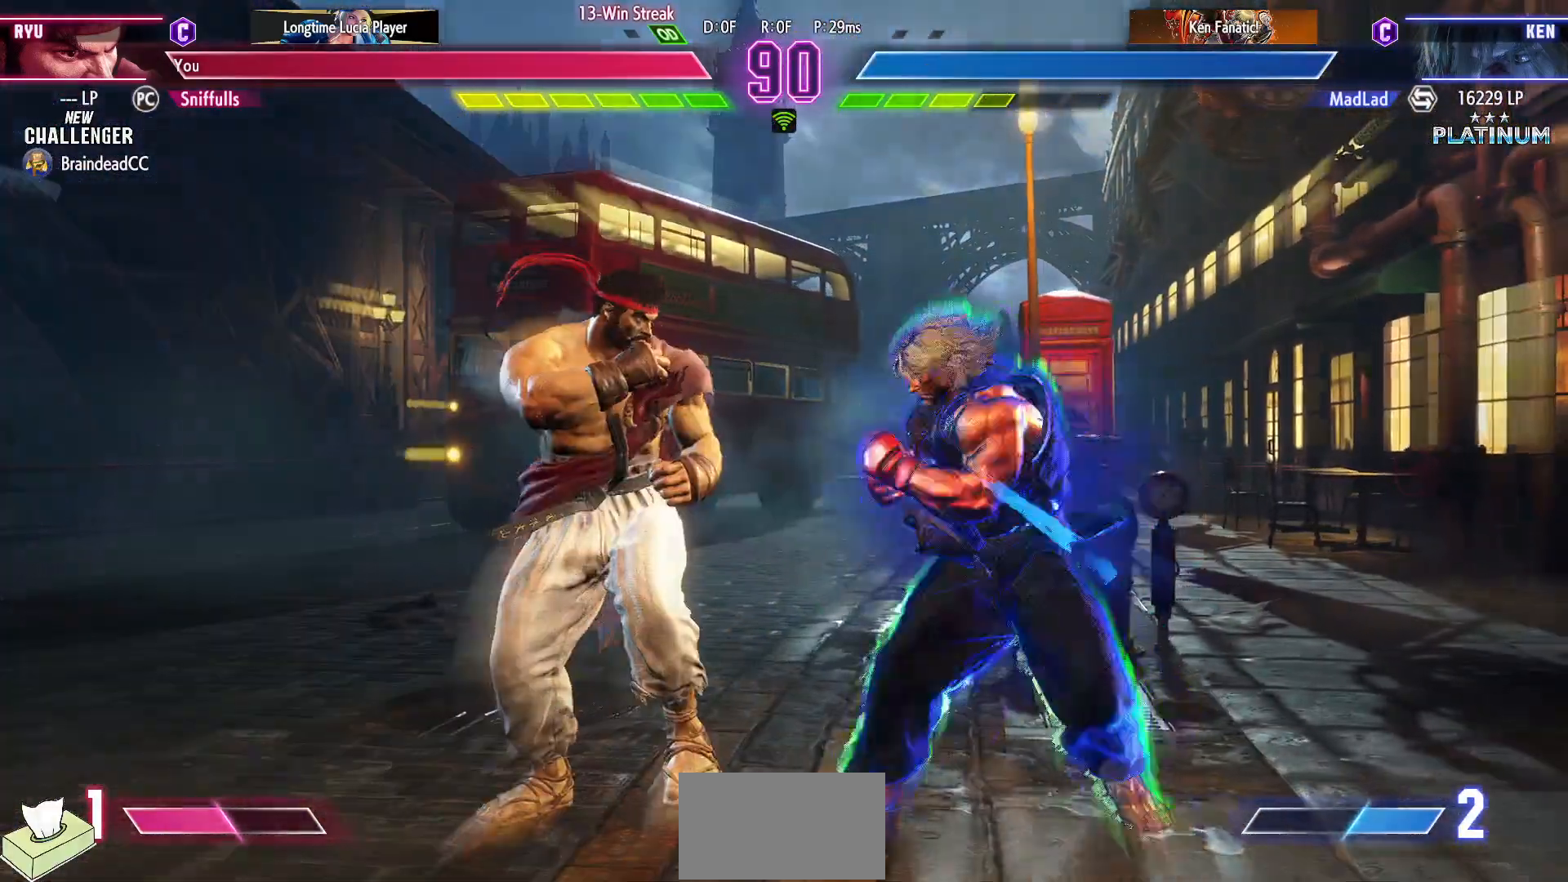
{"buttons": ["DPAD_DOWN", "DPAD_LEFT"], "events": [[50, "SQUARE", "up"]]}
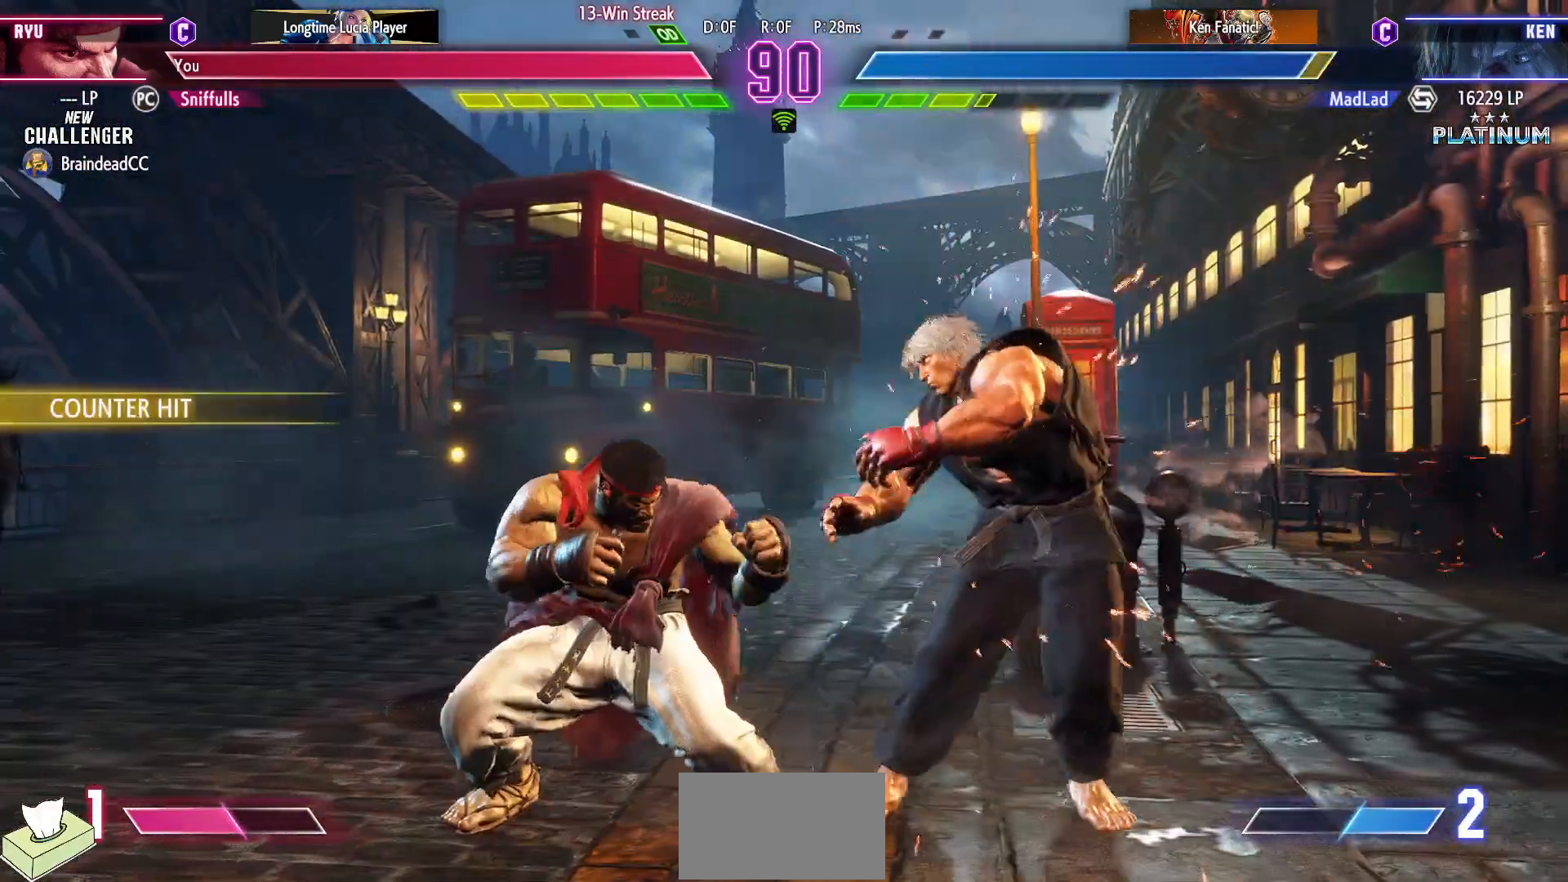
{"buttons": ["DPAD_DOWN", "DPAD_RIGHT"], "events": [[33, "SQUARE", "down"], [133, "SQUARE", "up"], [400, "CIRCLE", "down"], [433, "DPAD_LEFT", "up"], [500, "CIRCLE", "up"], [500, "DPAD_RIGHT", "down"]]}
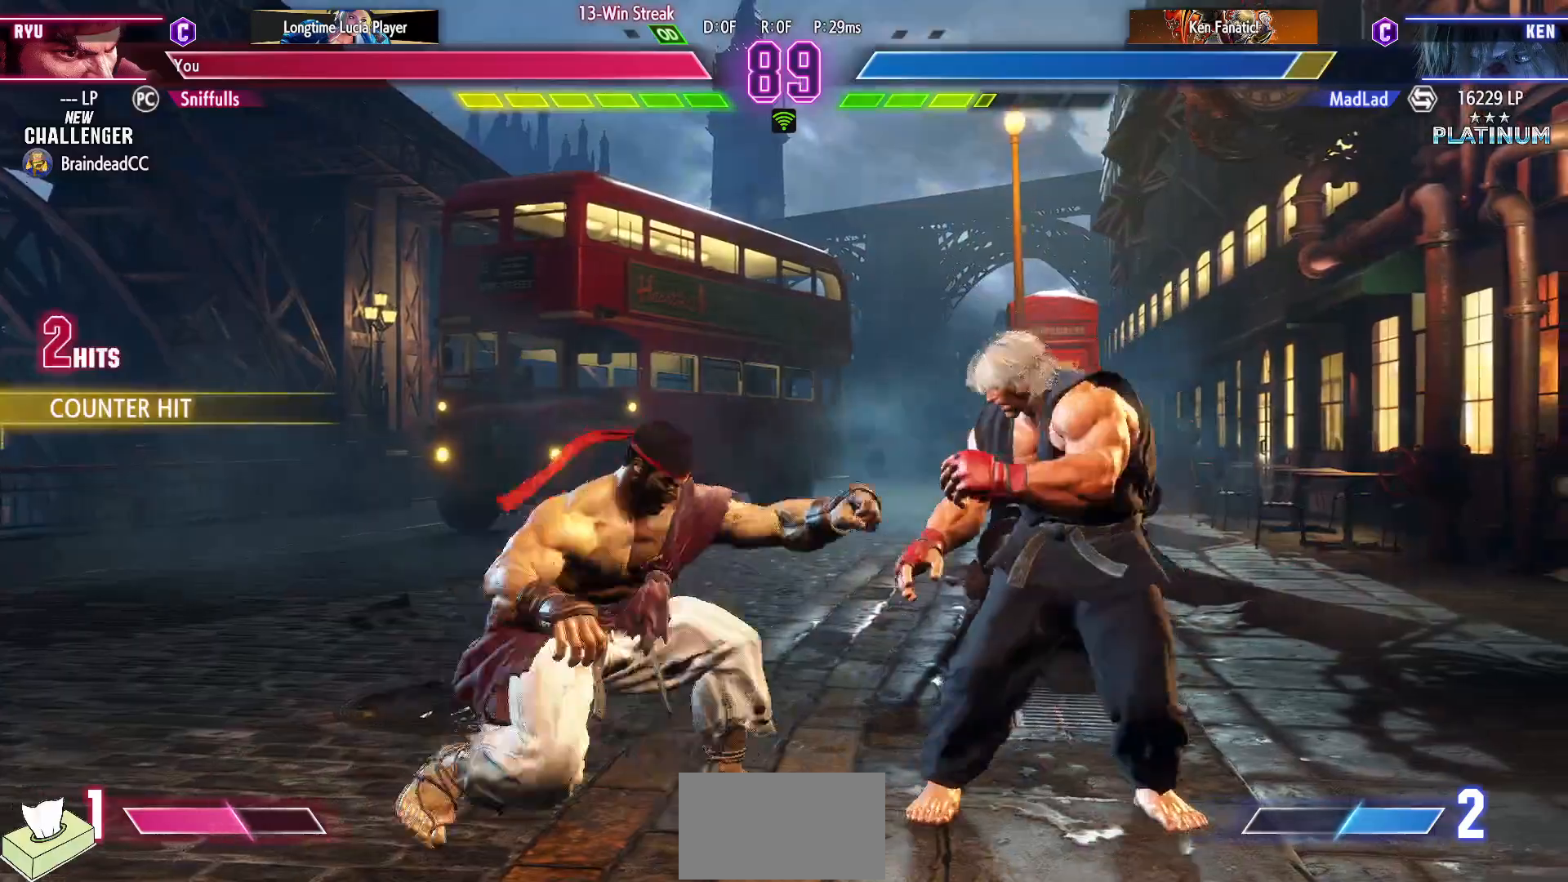
{"buttons": ["DPAD_DOWN", "DPAD_LEFT"], "events": [[50, "DPAD_DOWN", "up"], [100, "TRIANGLE", "down"], [117, "DPAD_RIGHT", "up"], [200, "TRIANGLE", "up"], [333, "DPAD_LEFT", "down"], [400, "DPAD_DOWN", "down"]]}
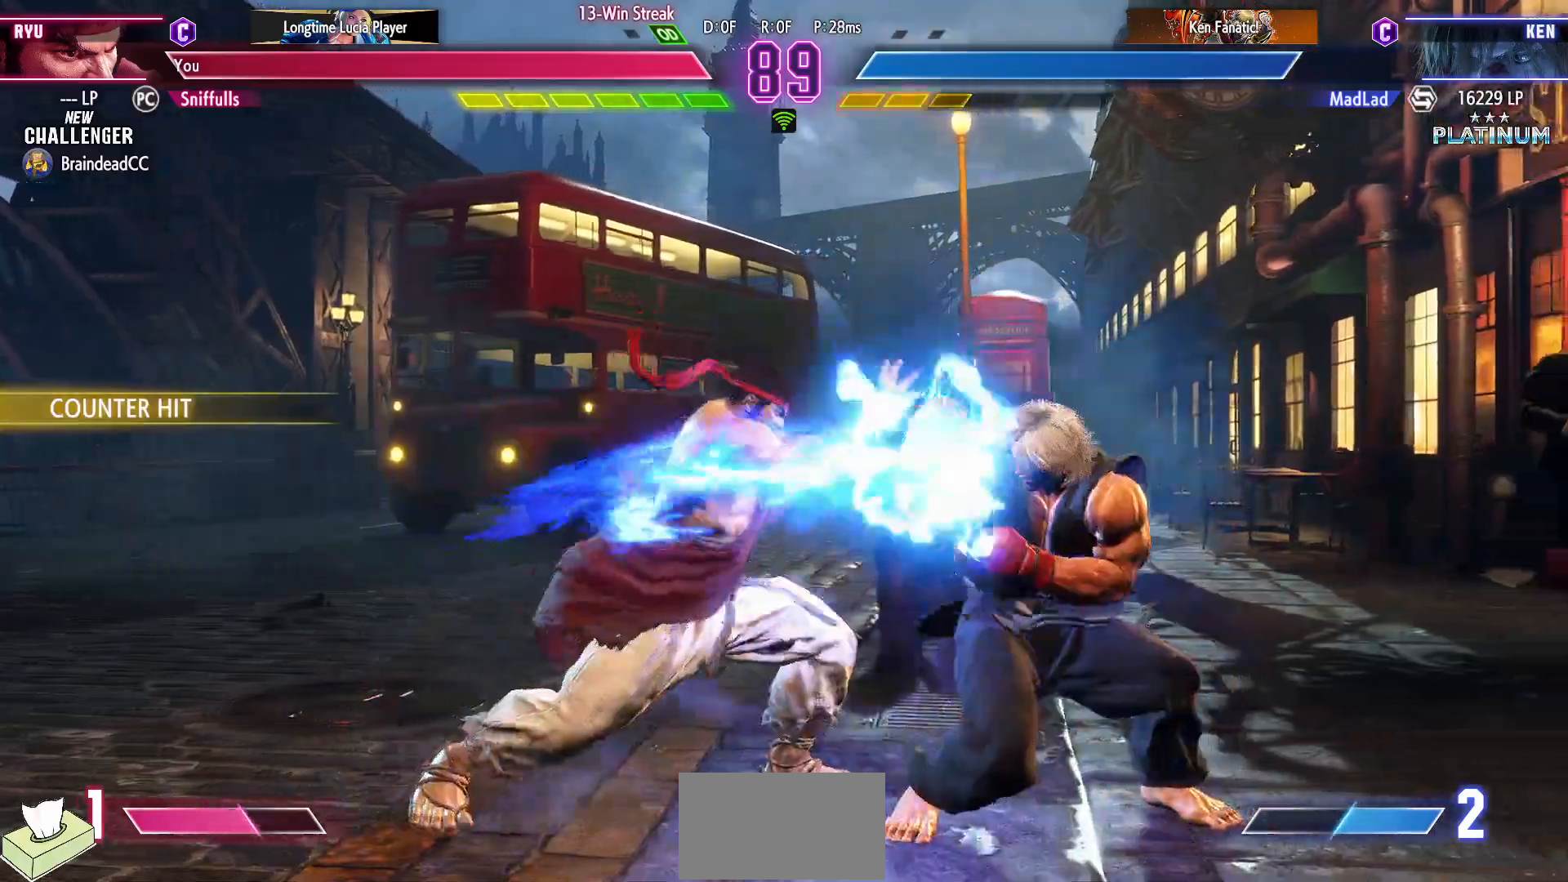
{"buttons": ["DPAD_LEFT"], "events": [[350, "DPAD_DOWN", "up"]]}
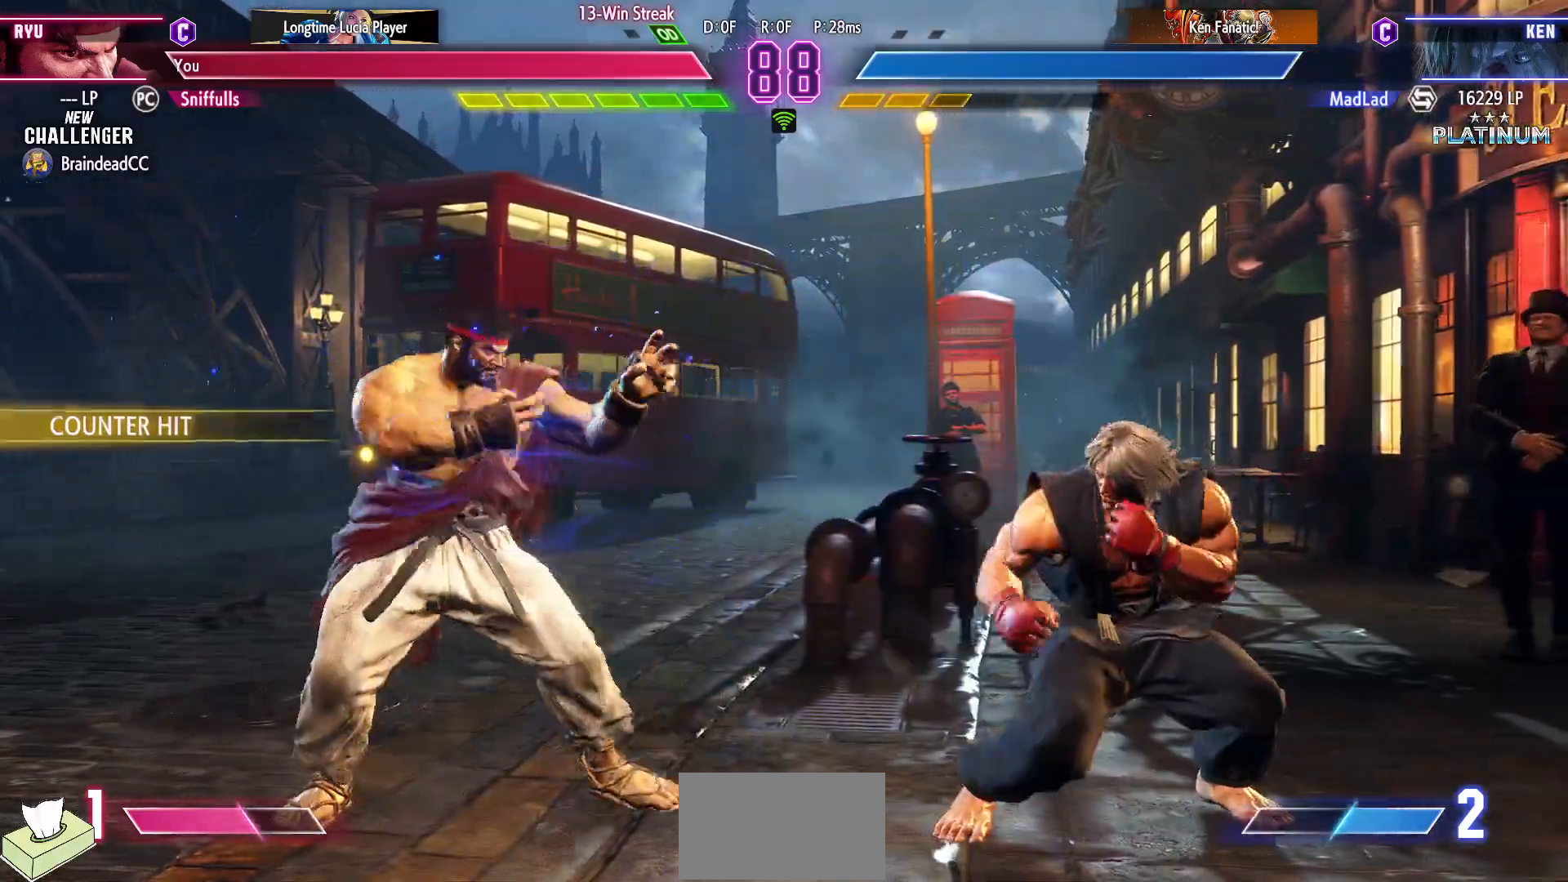
{"buttons": ["DPAD_LEFT"], "events": []}
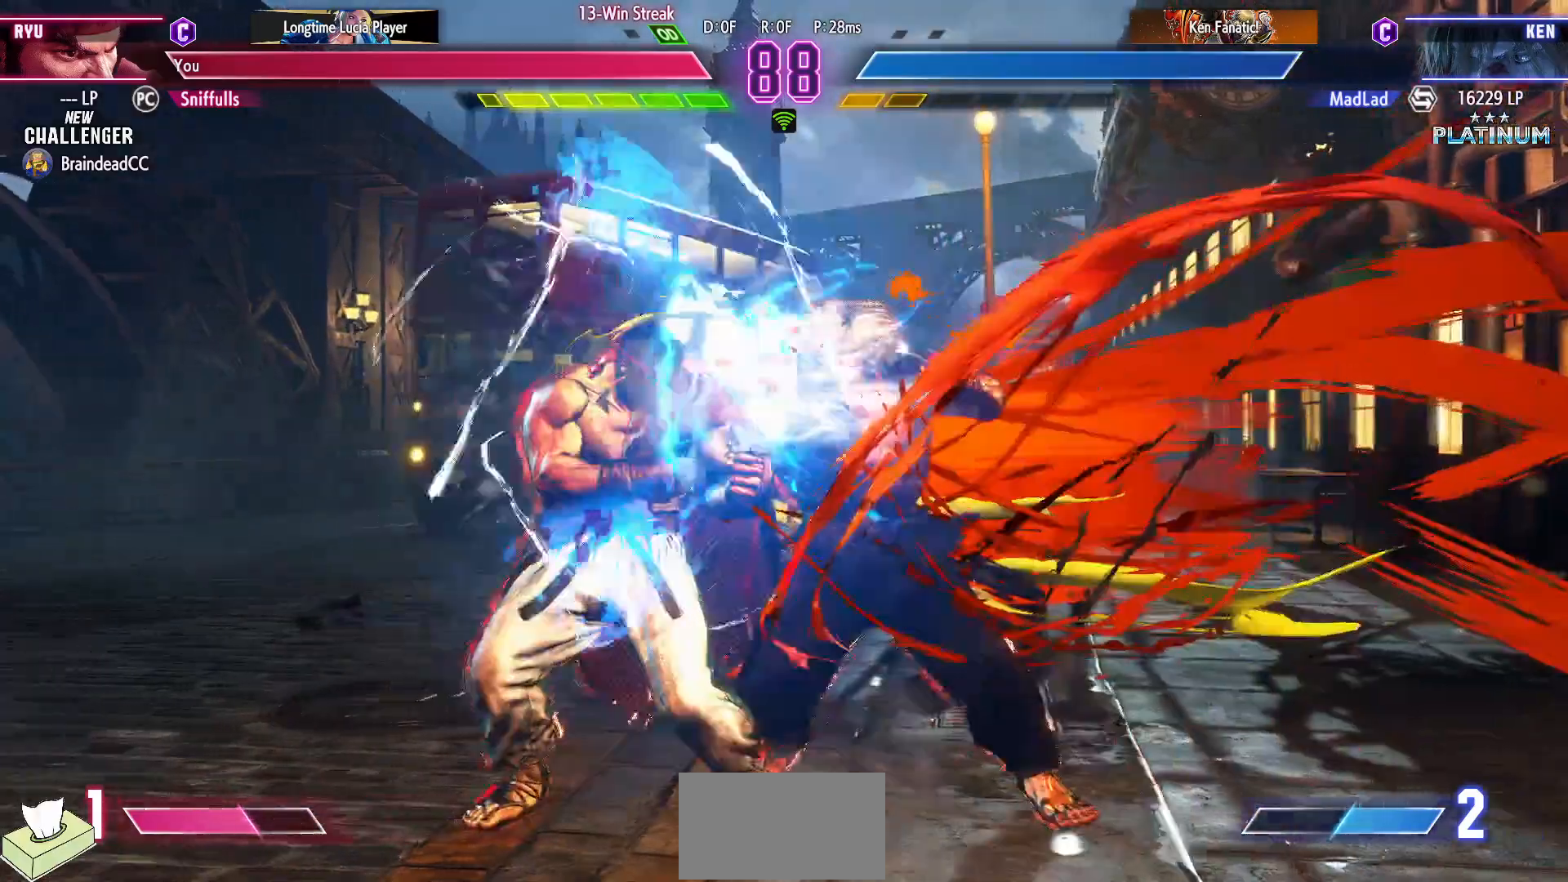
{"buttons": ["DPAD_LEFT"], "events": [[17, "DPAD_DOWN", "down"], [417, "DPAD_DOWN", "up"]]}